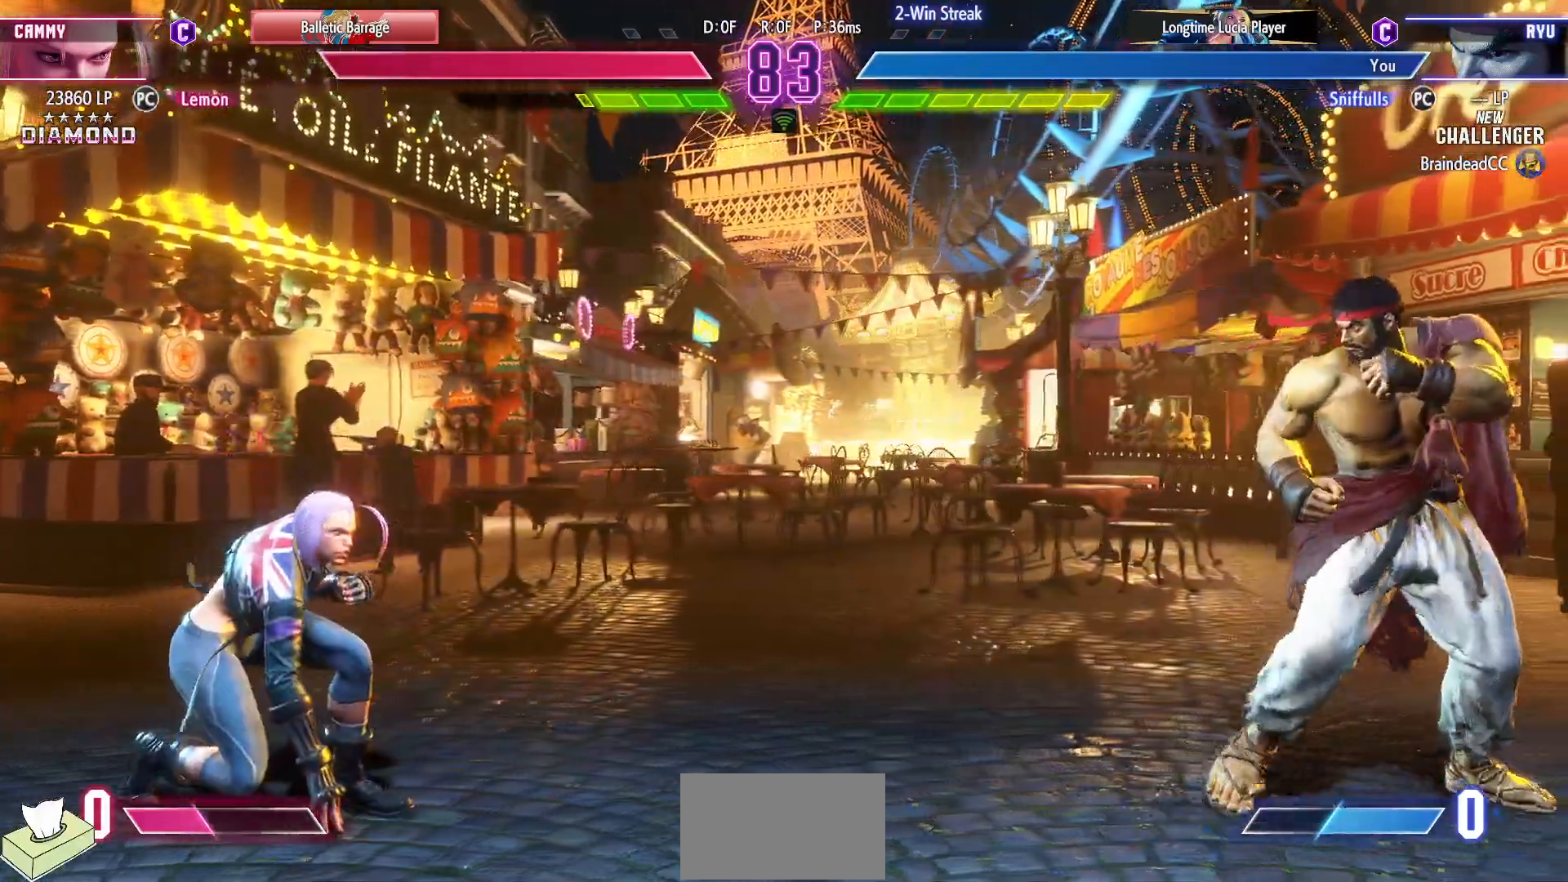
Gameplay with a controller (arcade stick); each line is a JSON object with the inputs held at the frame after it. "events" lists button and stick changes between this image and that frame as [ms after this image, input, new state], when the widget could be followed in between. Not read: HP L3 LP MP R3.
{"buttons": ["DPAD_DOWN", "DPAD_RIGHT"], "events": [[267, "DPAD_DOWN", "down"], [267, "DPAD_LEFT", "up"], [283, "DPAD_RIGHT", "down"]]}
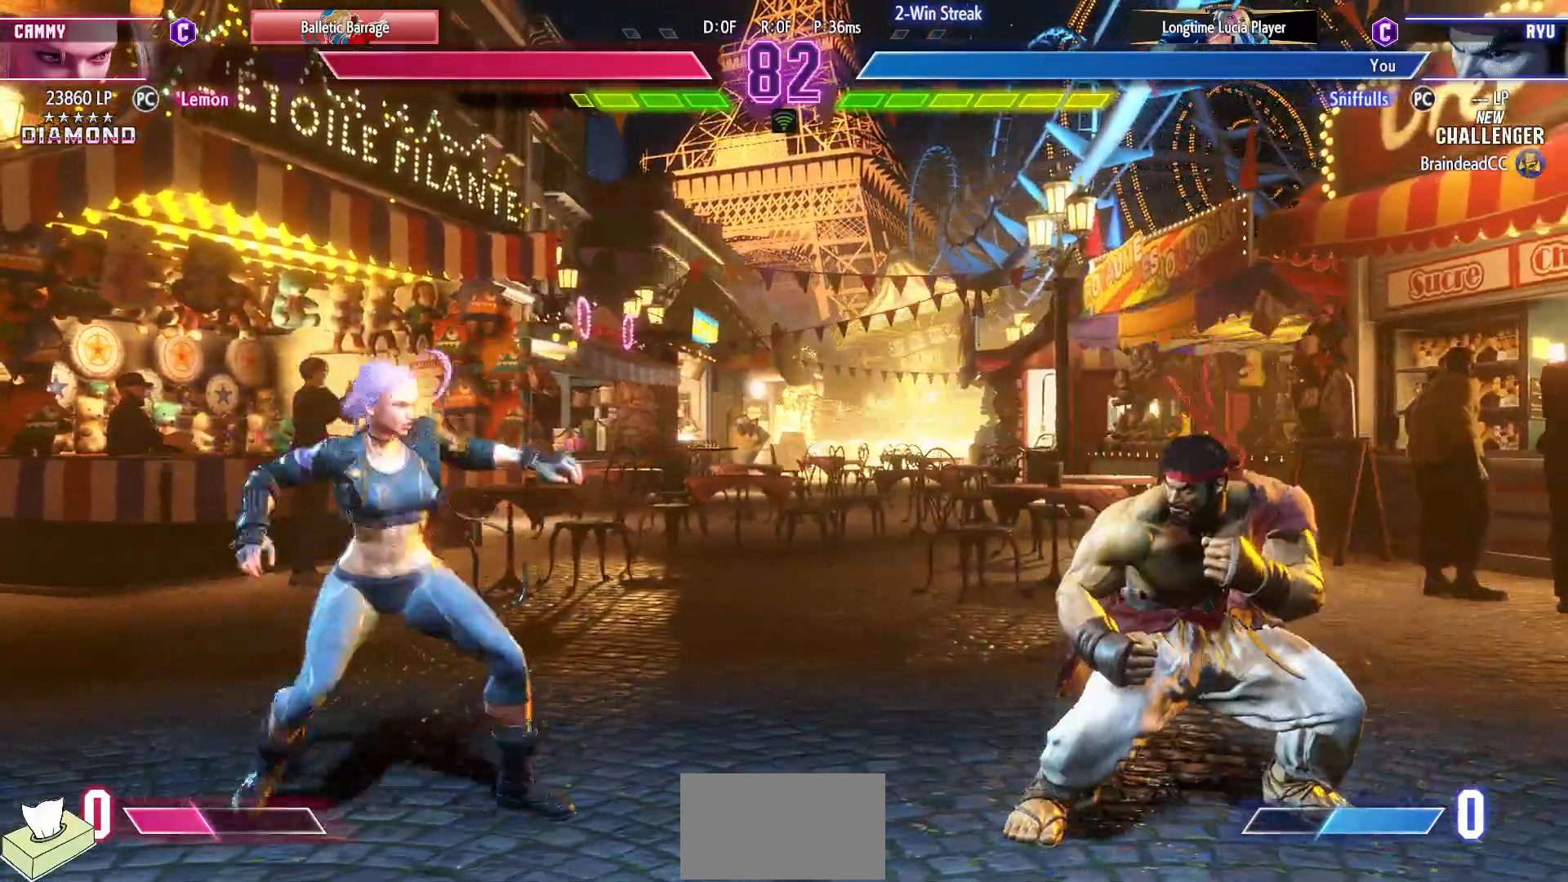
{"buttons": ["DPAD_DOWN", "DPAD_RIGHT"], "events": [[150, "DPAD_DOWN", "up"], [267, "SQUARE", "down"], [300, "DPAD_DOWN", "down"], [367, "SQUARE", "up"]]}
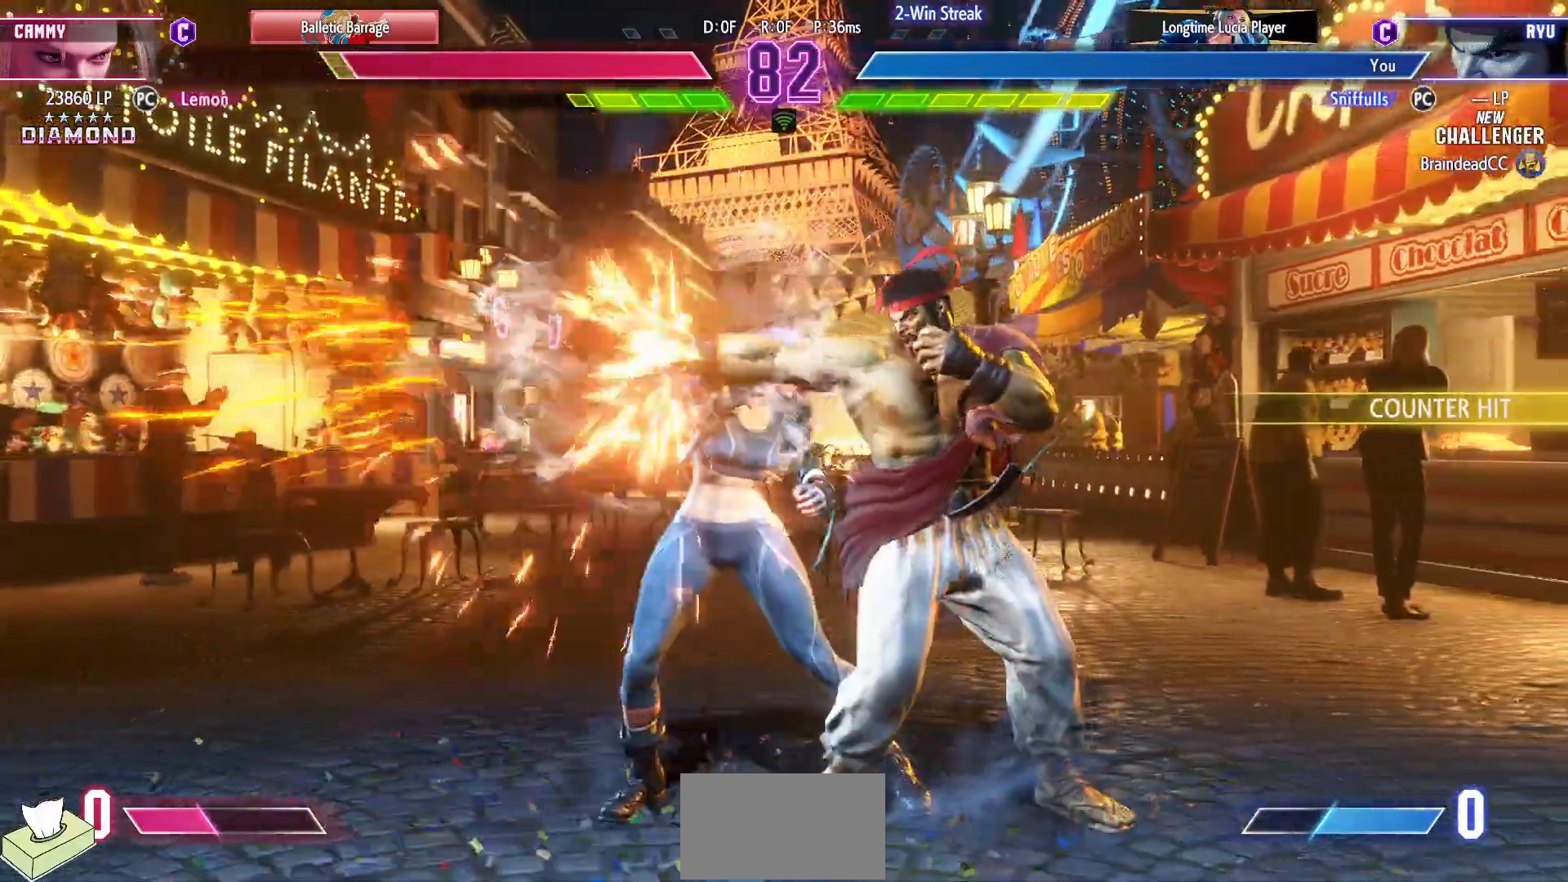
{"buttons": [], "events": [[100, "SQUARE", "down"], [167, "DPAD_RIGHT", "up"], [183, "SQUARE", "up"], [250, "DPAD_RIGHT", "down"], [283, "DPAD_DOWN", "up"], [300, "CROSS", "down"], [350, "DPAD_RIGHT", "up"], [383, "CROSS", "up"]]}
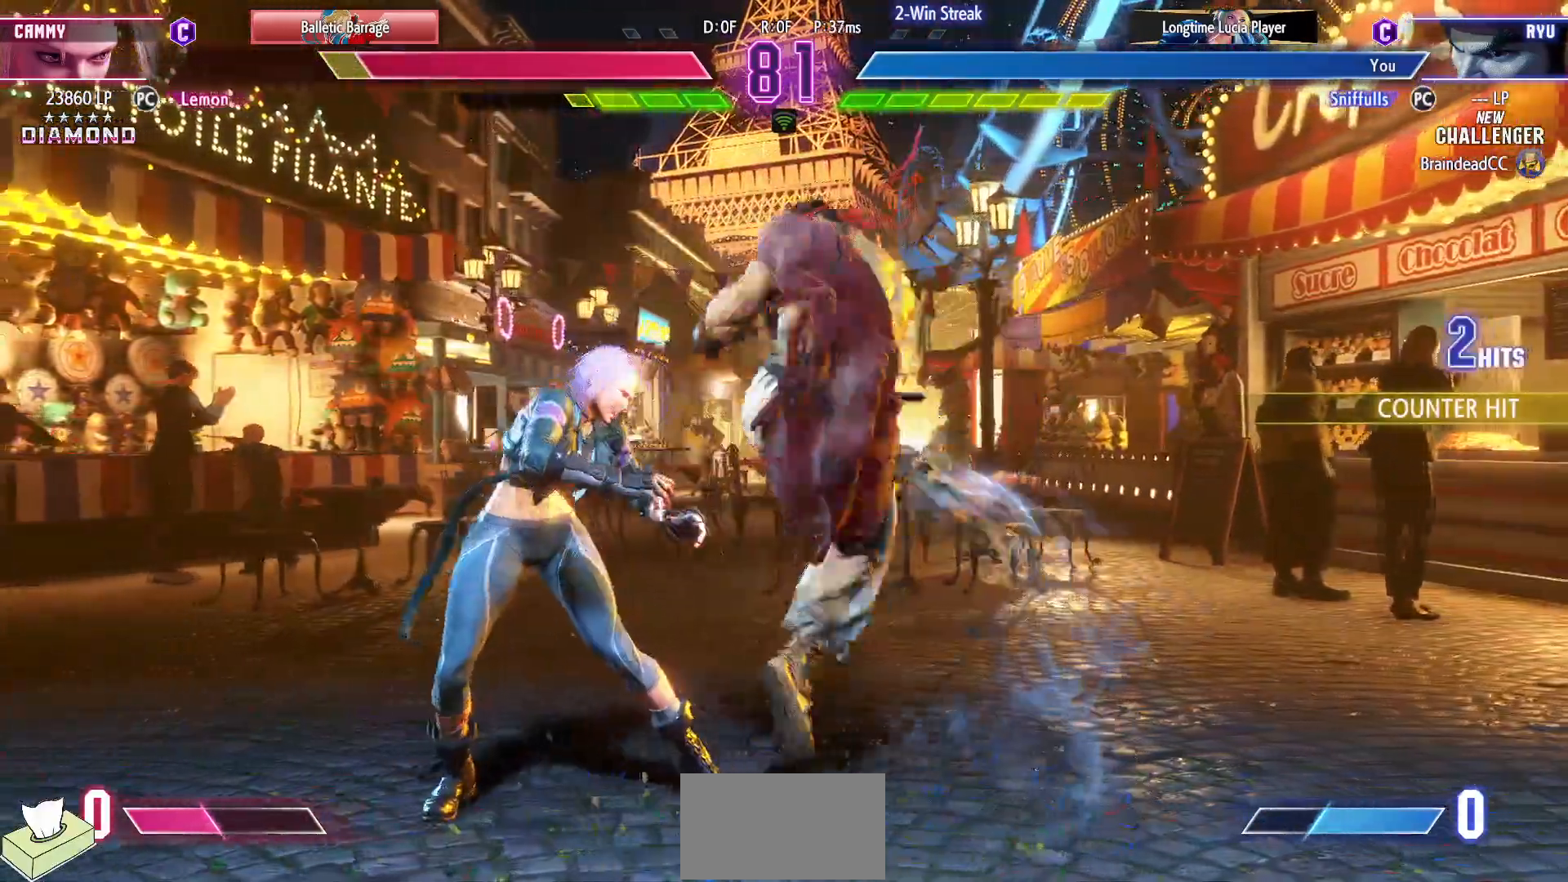
{"buttons": [], "events": []}
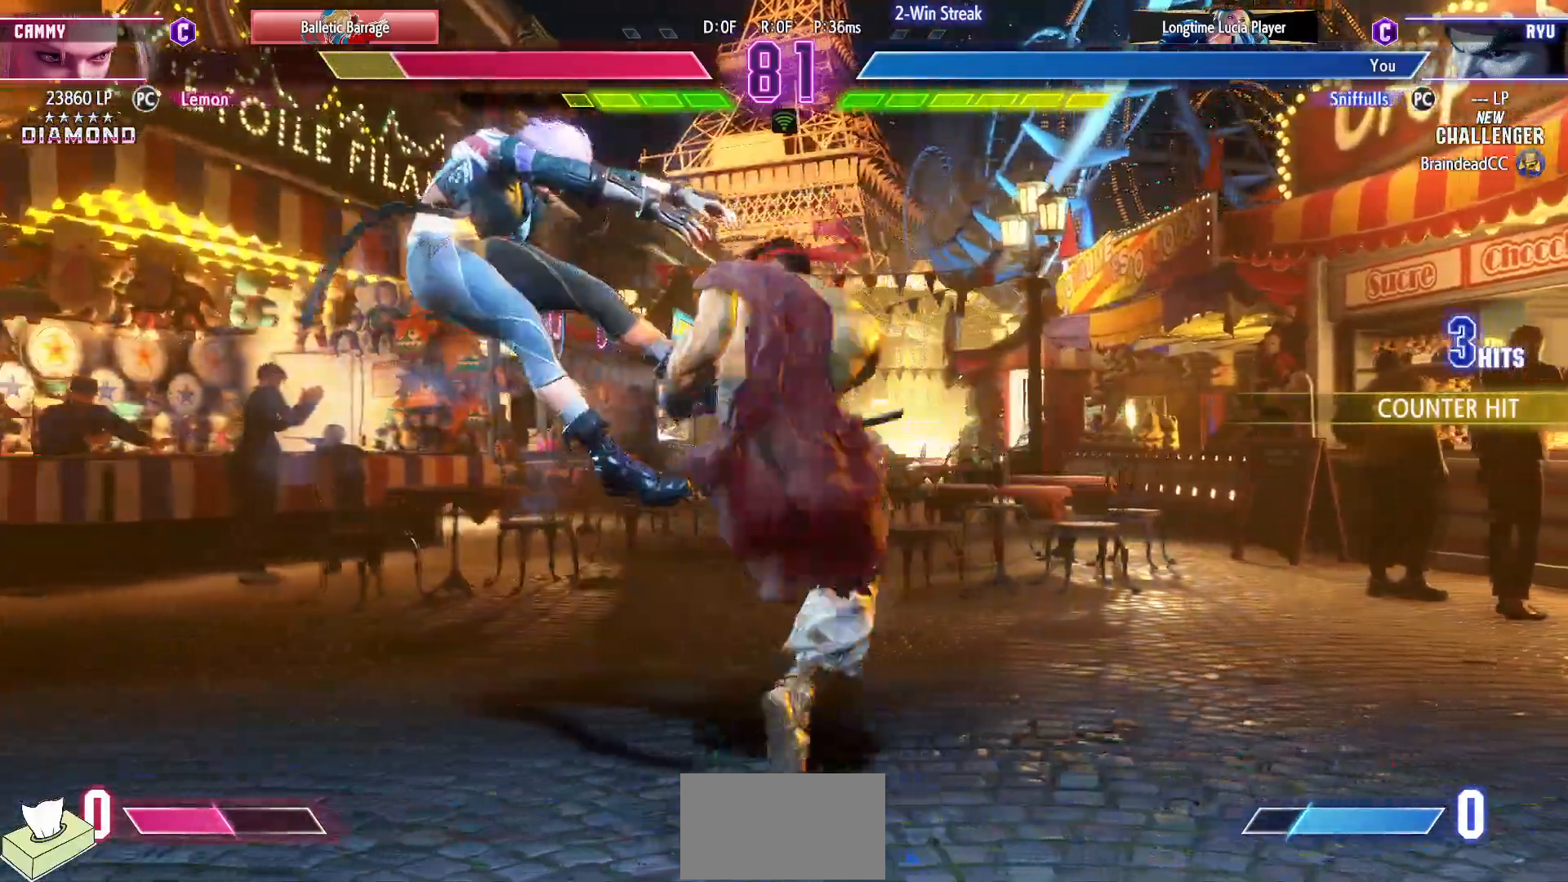
{"buttons": ["DPAD_LEFT"], "events": [[233, "DPAD_LEFT", "down"], [300, "DPAD_LEFT", "up"], [417, "DPAD_LEFT", "down"]]}
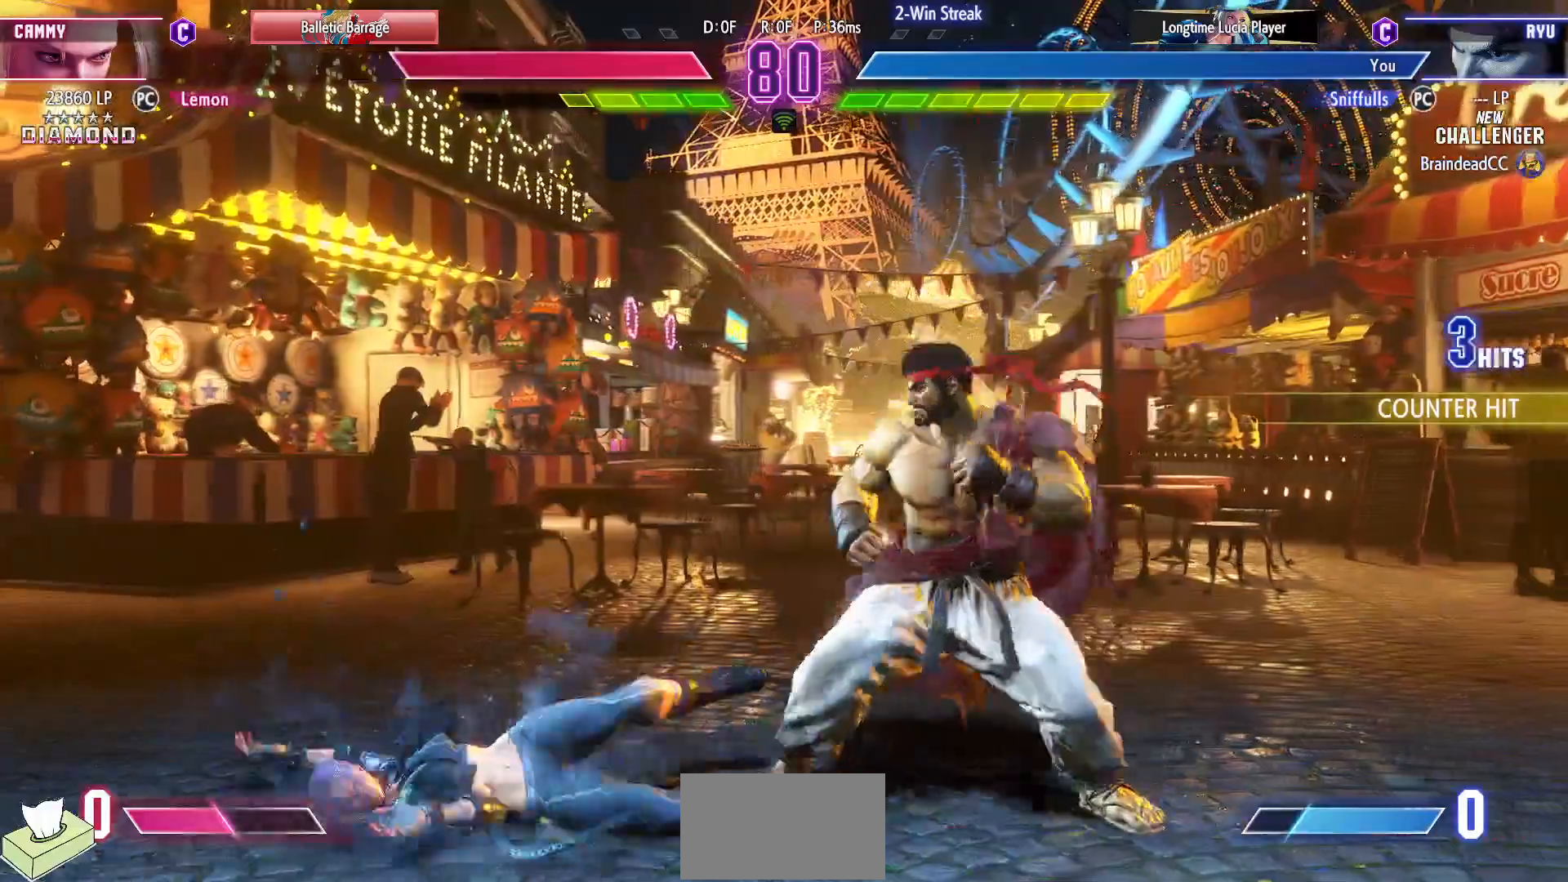
{"buttons": ["SQUARE", "DPAD_LEFT"], "events": [[383, "SQUARE", "down"]]}
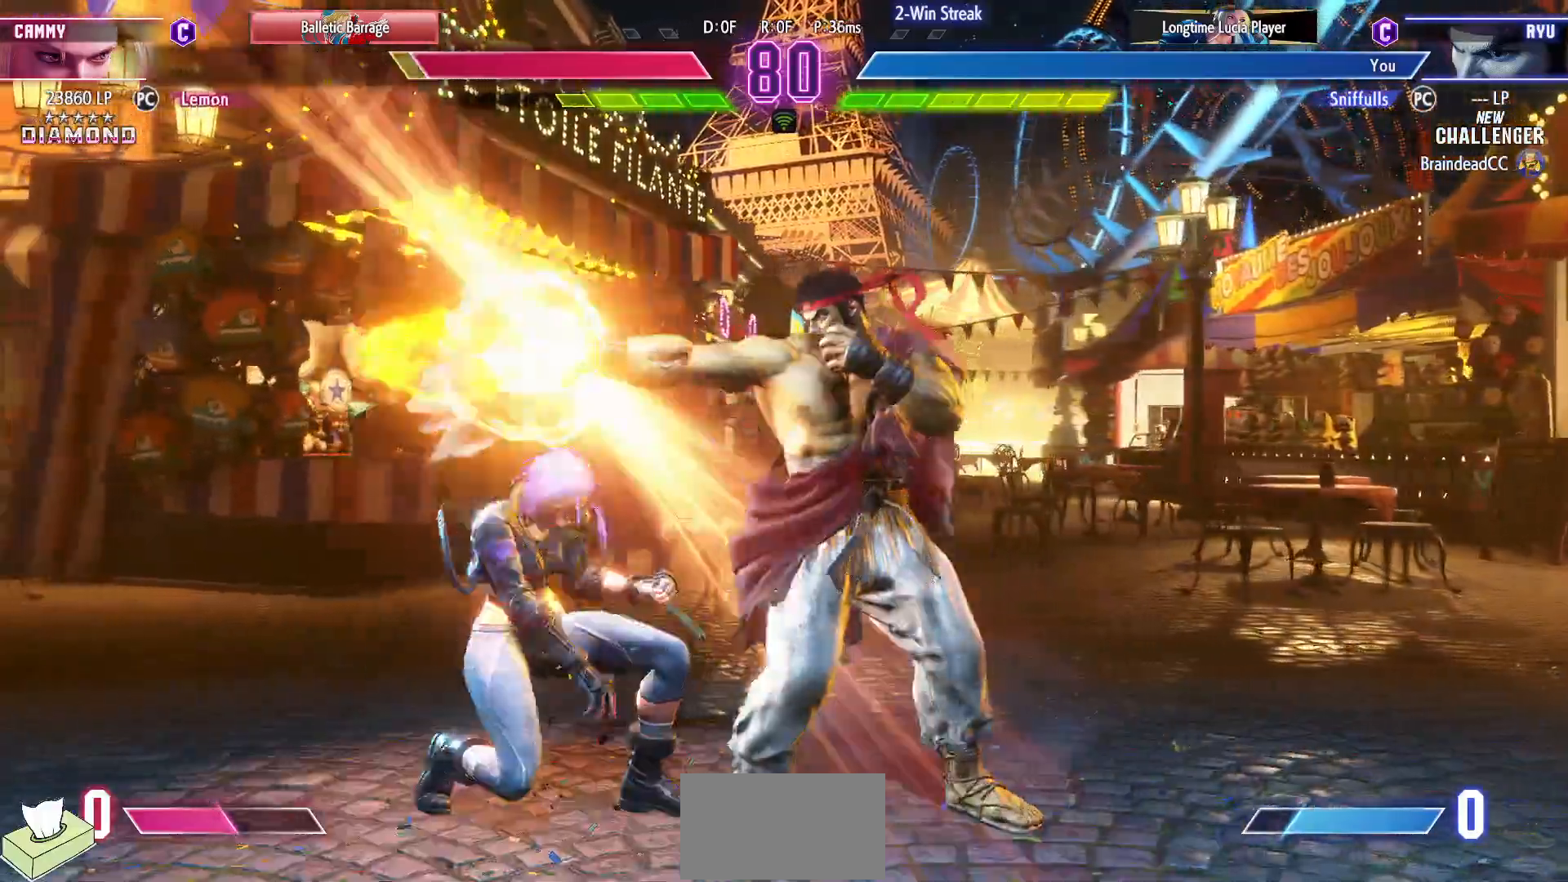
{"buttons": ["CROSS", "SQUARE", "DPAD_LEFT"], "events": [[17, "SQUARE", "up"], [400, "CROSS", "down"], [400, "SQUARE", "down"]]}
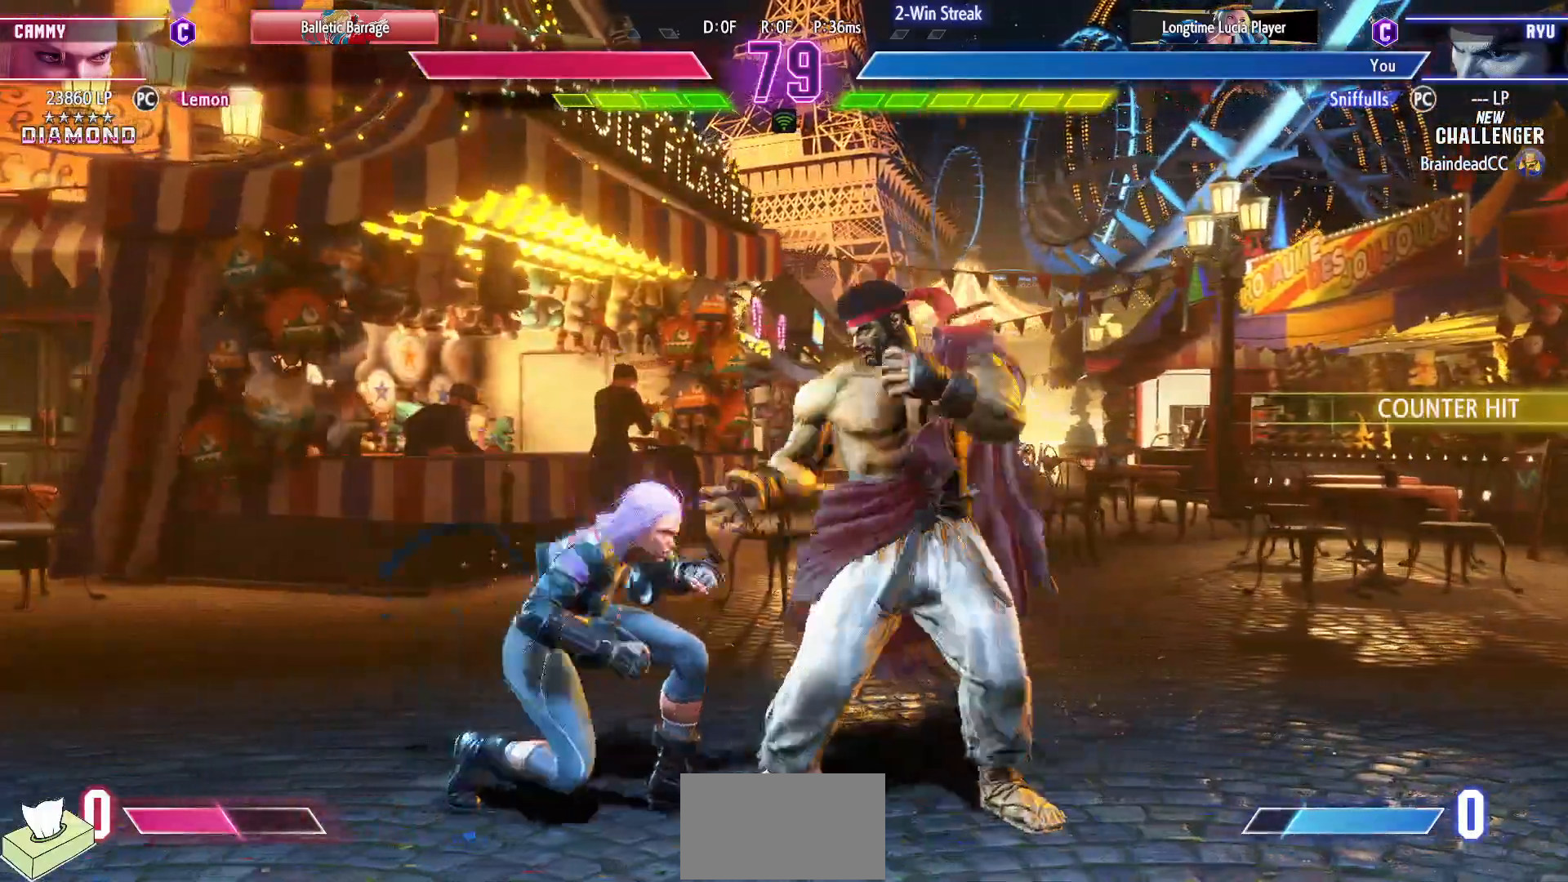
{"buttons": ["DPAD_DOWN", "DPAD_RIGHT"], "events": [[17, "SQUARE", "up"], [33, "CROSS", "up"], [67, "DPAD_LEFT", "up"], [117, "DPAD_RIGHT", "down"], [133, "DPAD_DOWN", "down"]]}
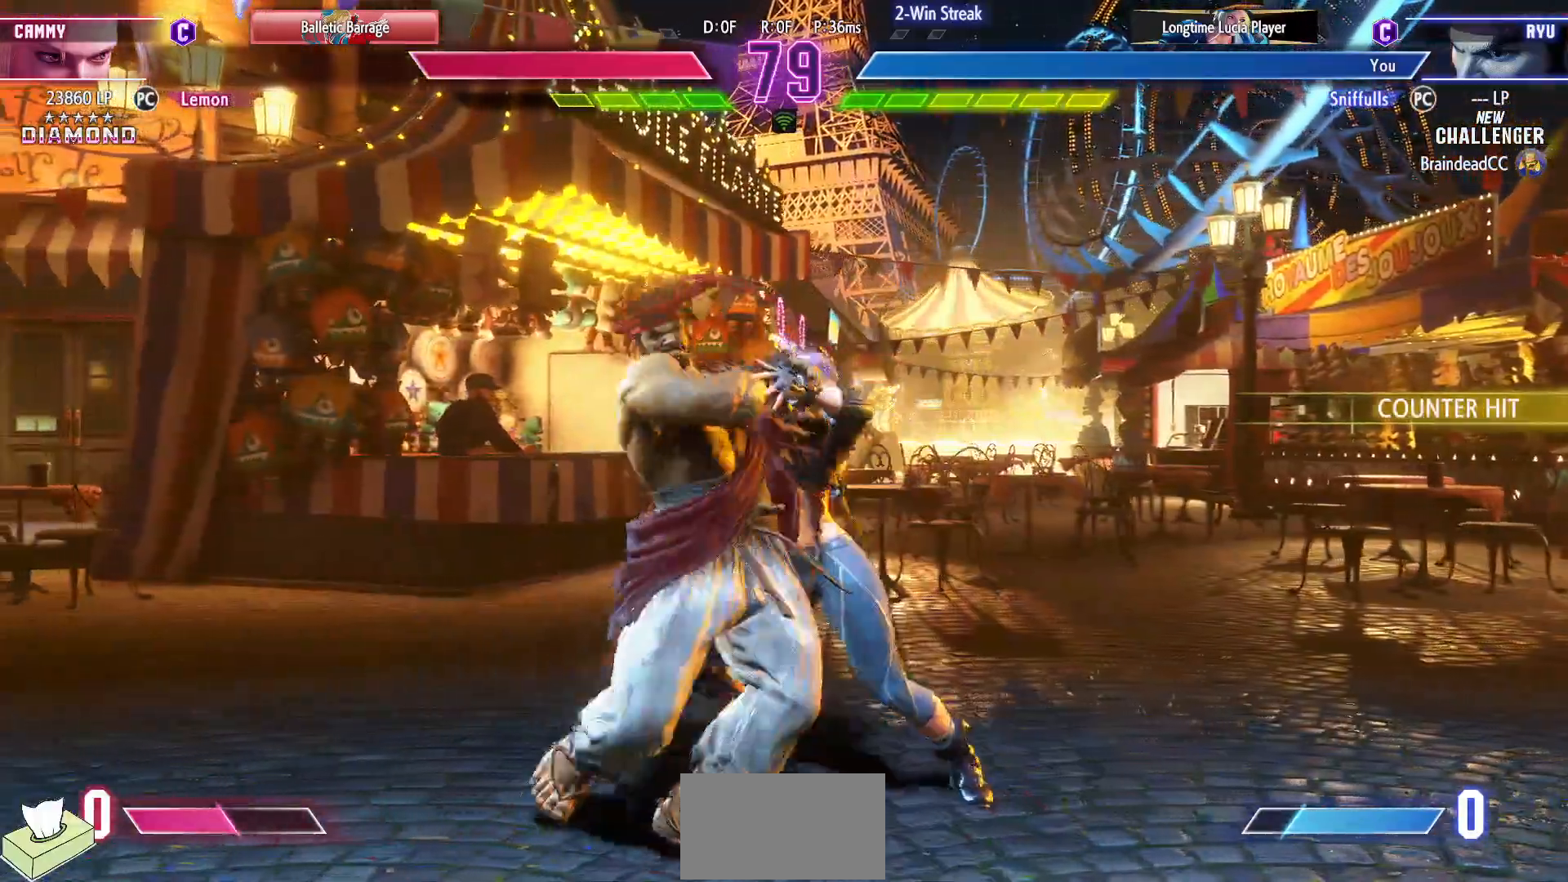
{"buttons": ["DPAD_DOWN", "DPAD_RIGHT"], "events": []}
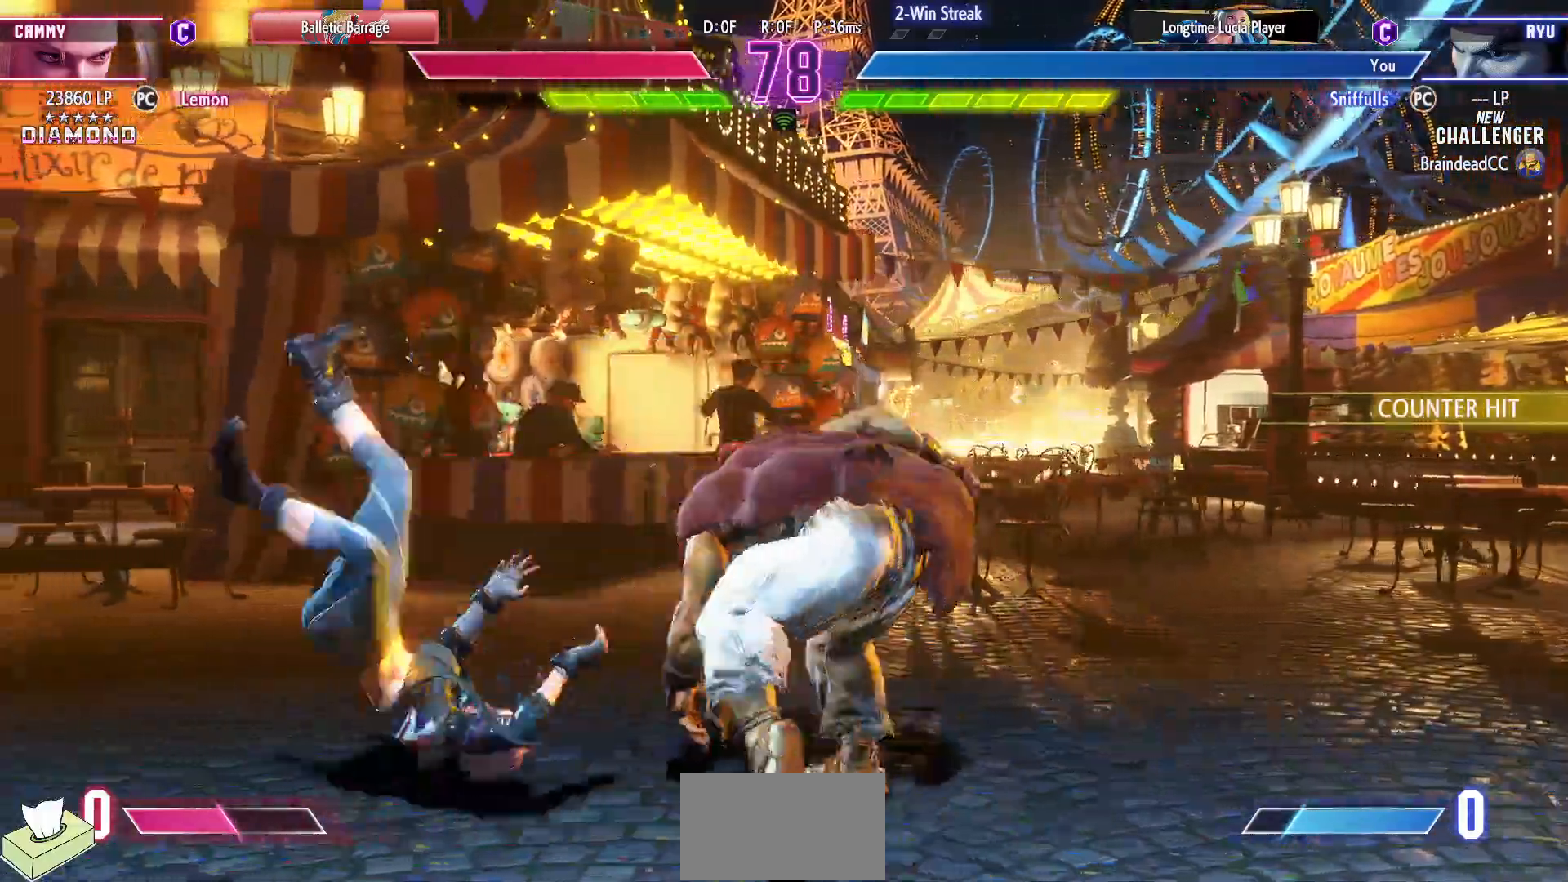
{"buttons": ["DPAD_LEFT"], "events": [[33, "DPAD_DOWN", "up"], [50, "DPAD_RIGHT", "up"], [67, "DPAD_LEFT", "down"]]}
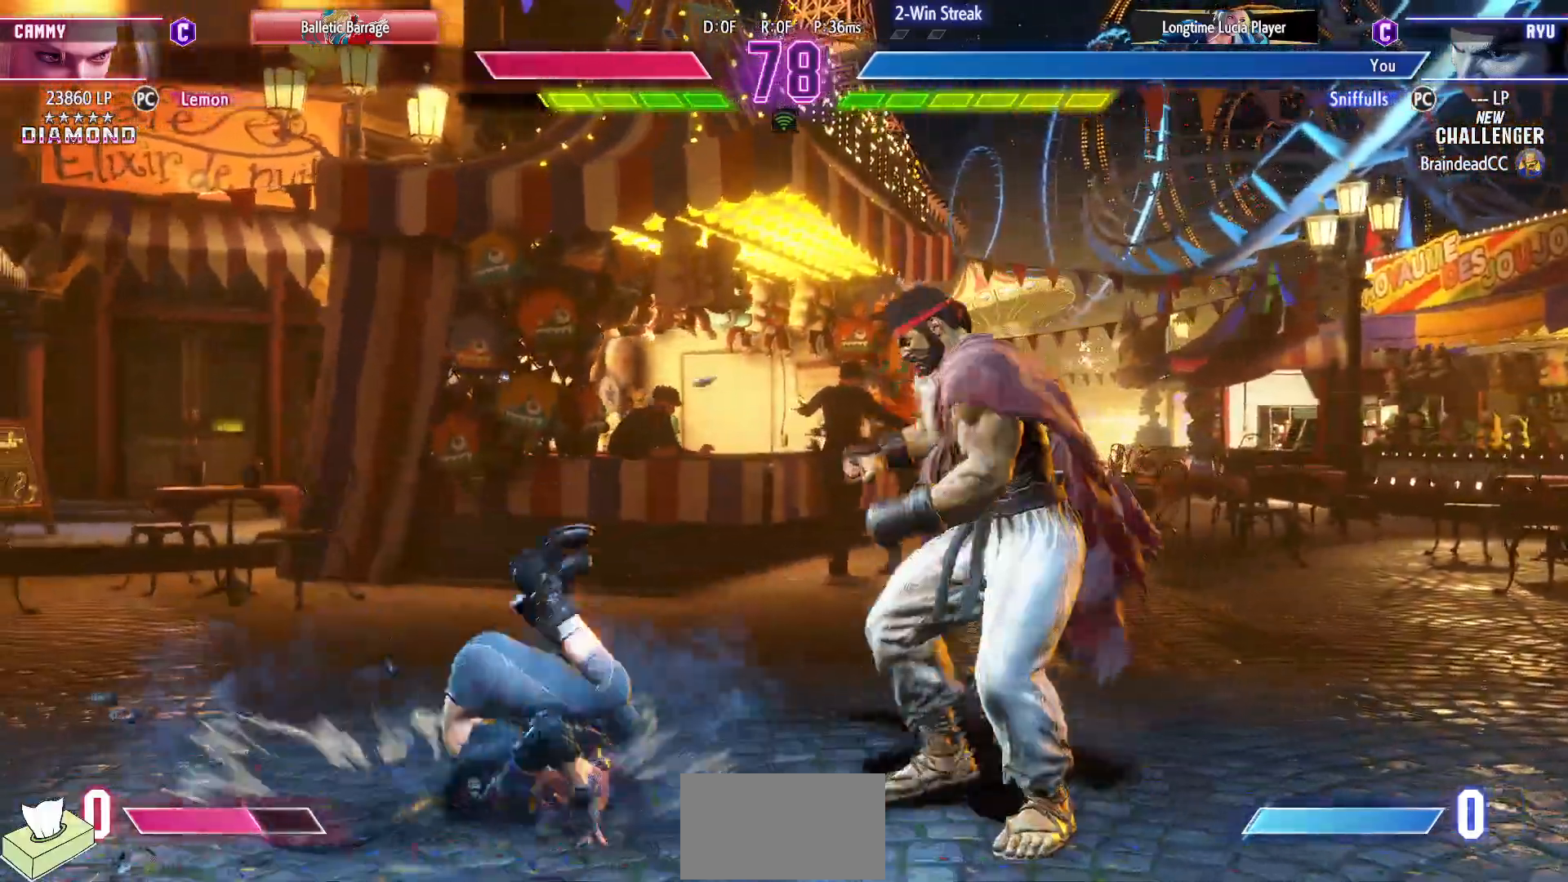
{"buttons": ["DPAD_RIGHT"], "events": [[267, "DPAD_LEFT", "up"], [283, "DPAD_RIGHT", "down"]]}
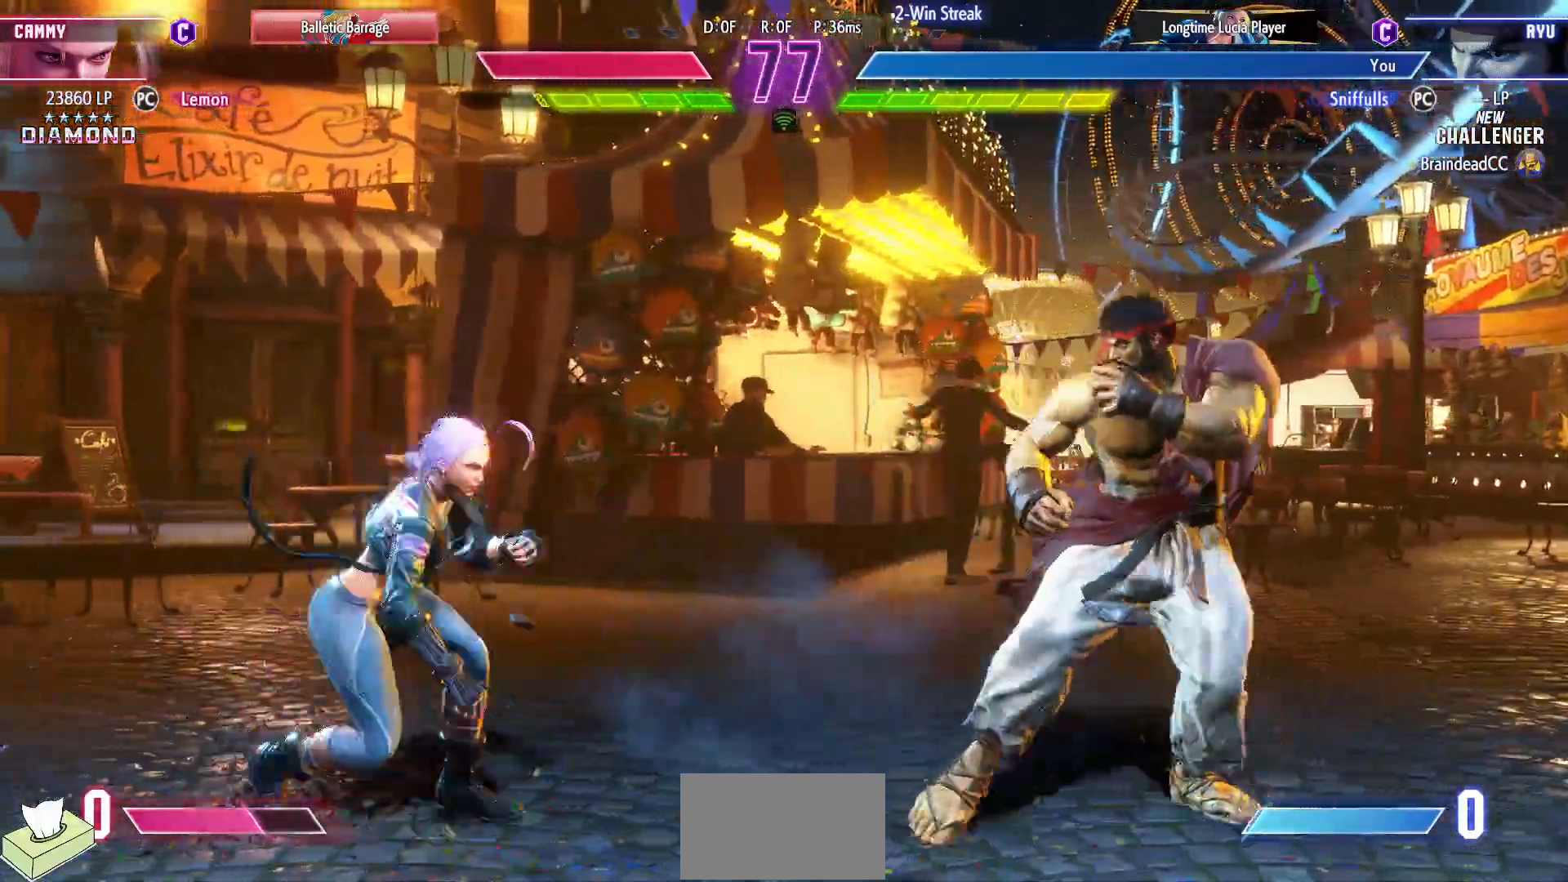
{"buttons": ["DPAD_RIGHT"], "events": []}
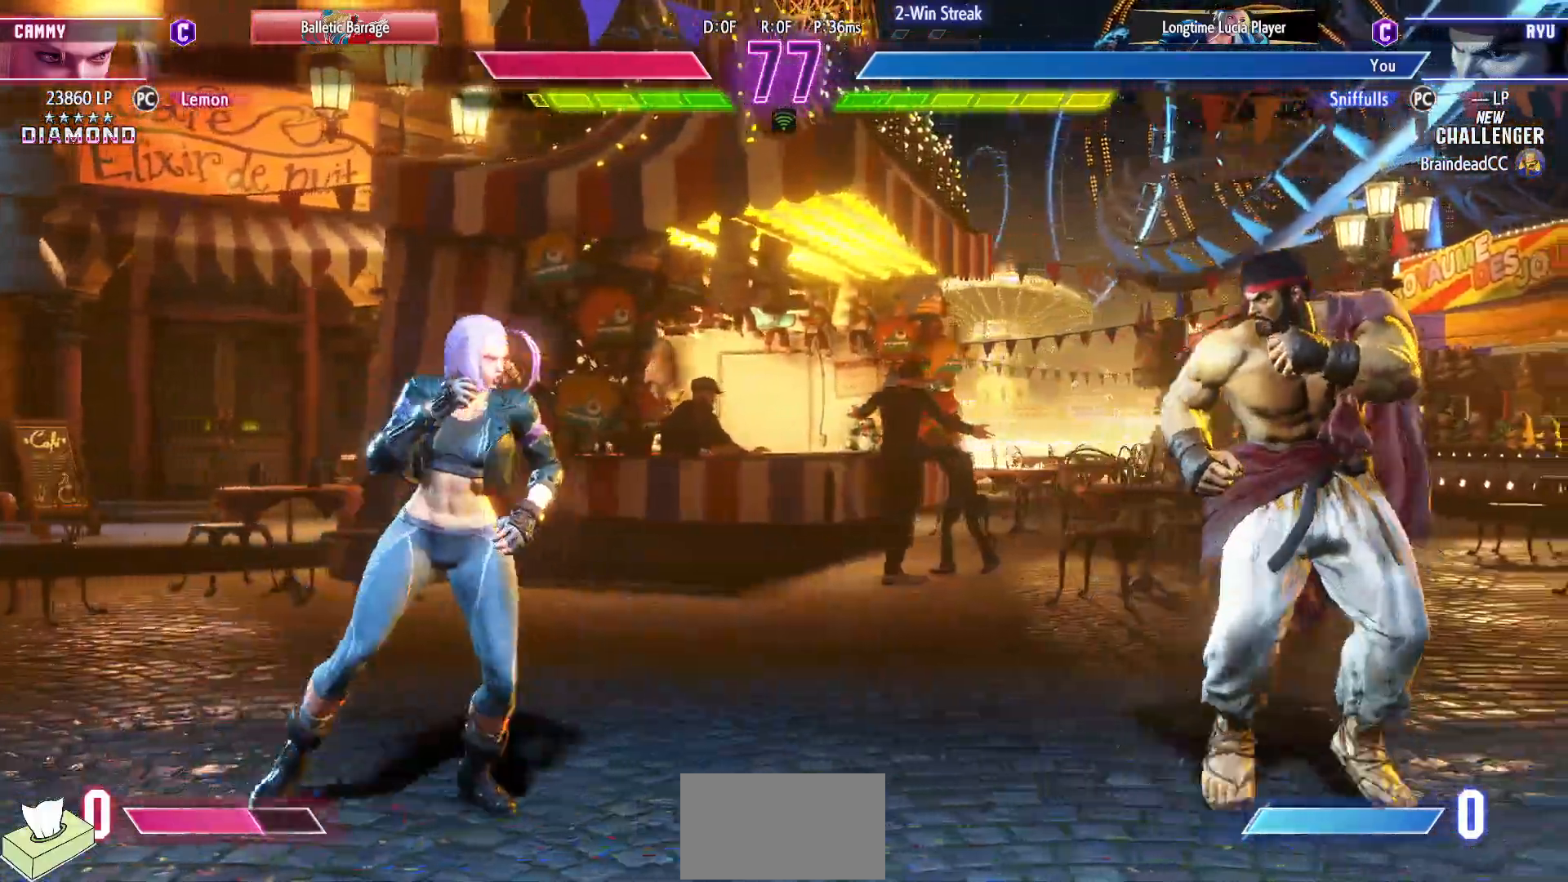
{"buttons": ["DPAD_DOWN", "DPAD_RIGHT"], "events": [[83, "DPAD_RIGHT", "up"], [100, "DPAD_LEFT", "down"], [367, "DPAD_DOWN", "down"], [367, "DPAD_LEFT", "up"], [417, "CIRCLE", "down"], [417, "DPAD_RIGHT", "down"], [483, "CIRCLE", "up"]]}
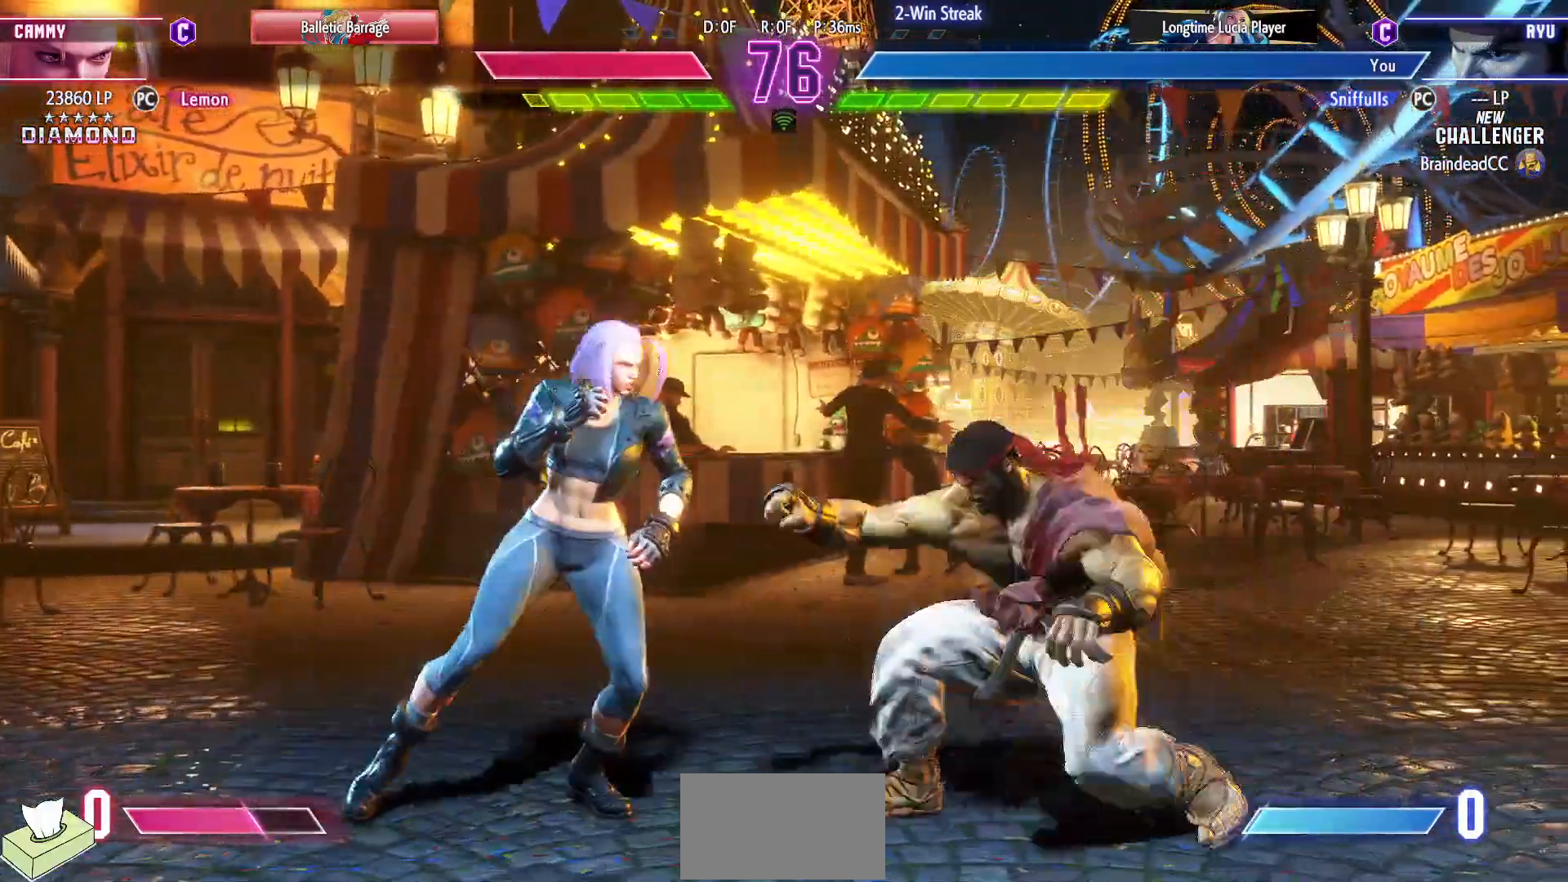
{"buttons": ["R1"], "events": [[17, "DPAD_DOWN", "up"], [17, "DPAD_RIGHT", "up"], [67, "CIRCLE", "down"], [83, "TRIANGLE", "down"], [150, "CIRCLE", "up"], [167, "TRIANGLE", "up"], [450, "R1", "down"]]}
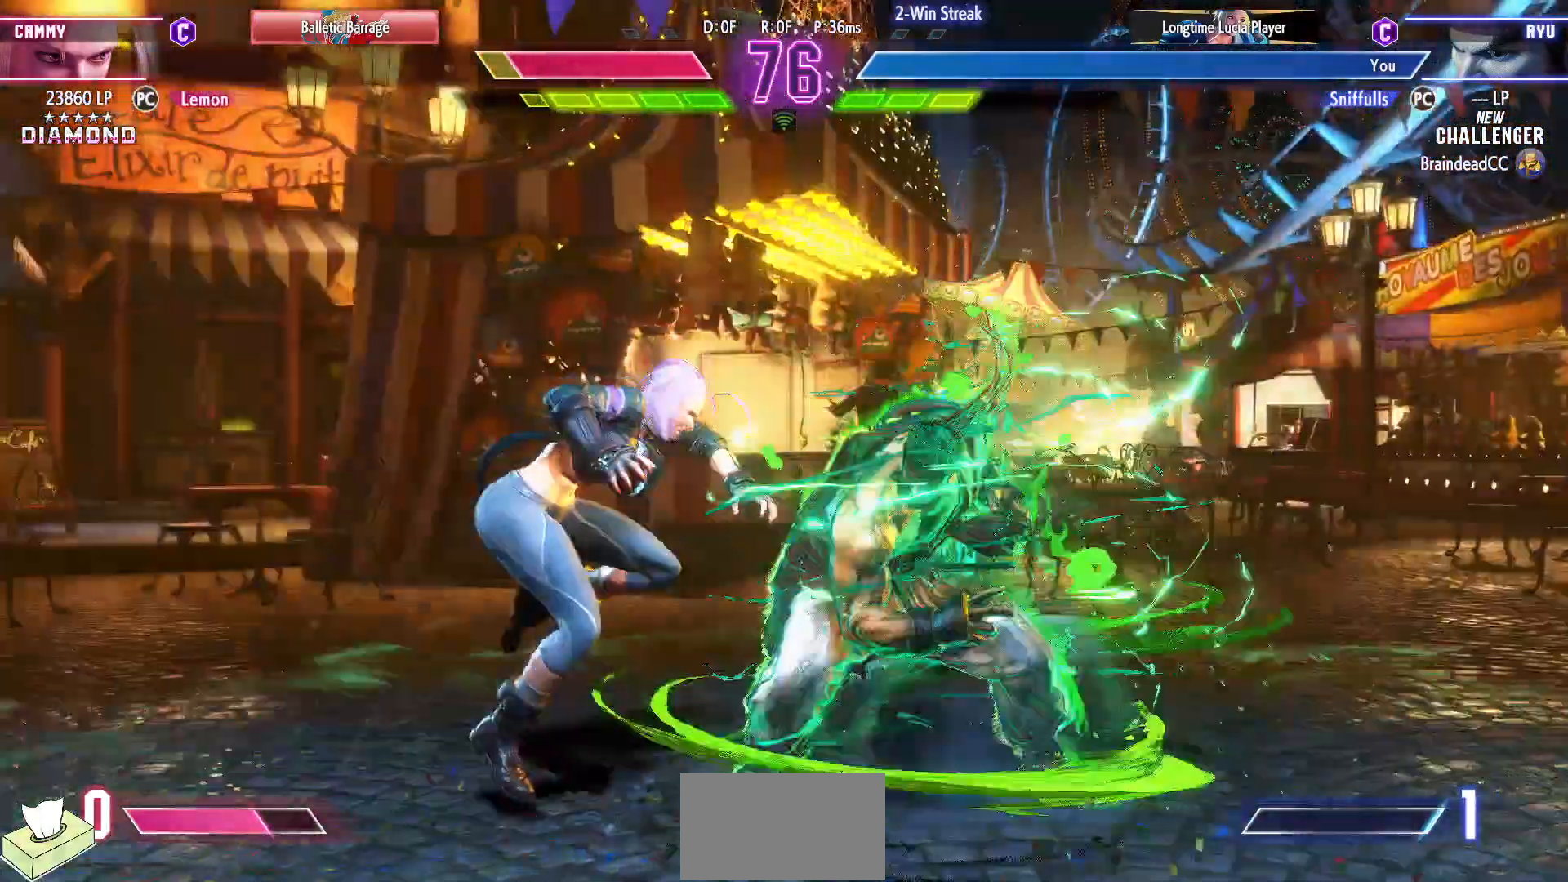
{"buttons": ["DPAD_DOWN"], "events": [[67, "DPAD_DOWN", "down"], [83, "R1", "up"]]}
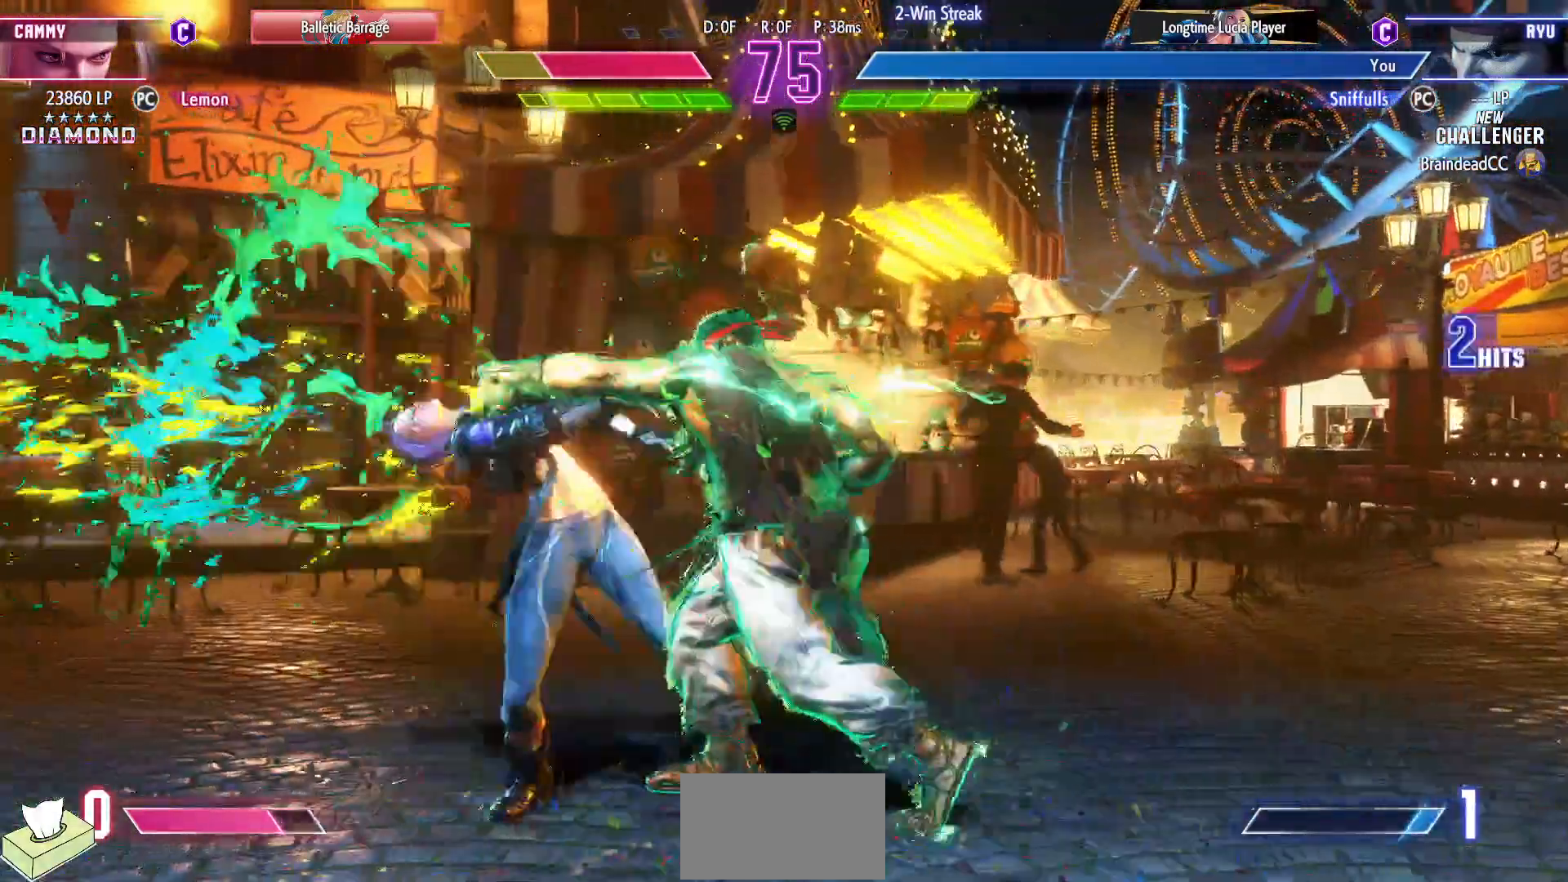
{"buttons": ["CIRCLE"], "events": [[200, "TRIANGLE", "down"], [267, "DPAD_RIGHT", "down"], [300, "TRIANGLE", "up"], [333, "DPAD_DOWN", "up"], [400, "CIRCLE", "down"], [417, "DPAD_RIGHT", "up"]]}
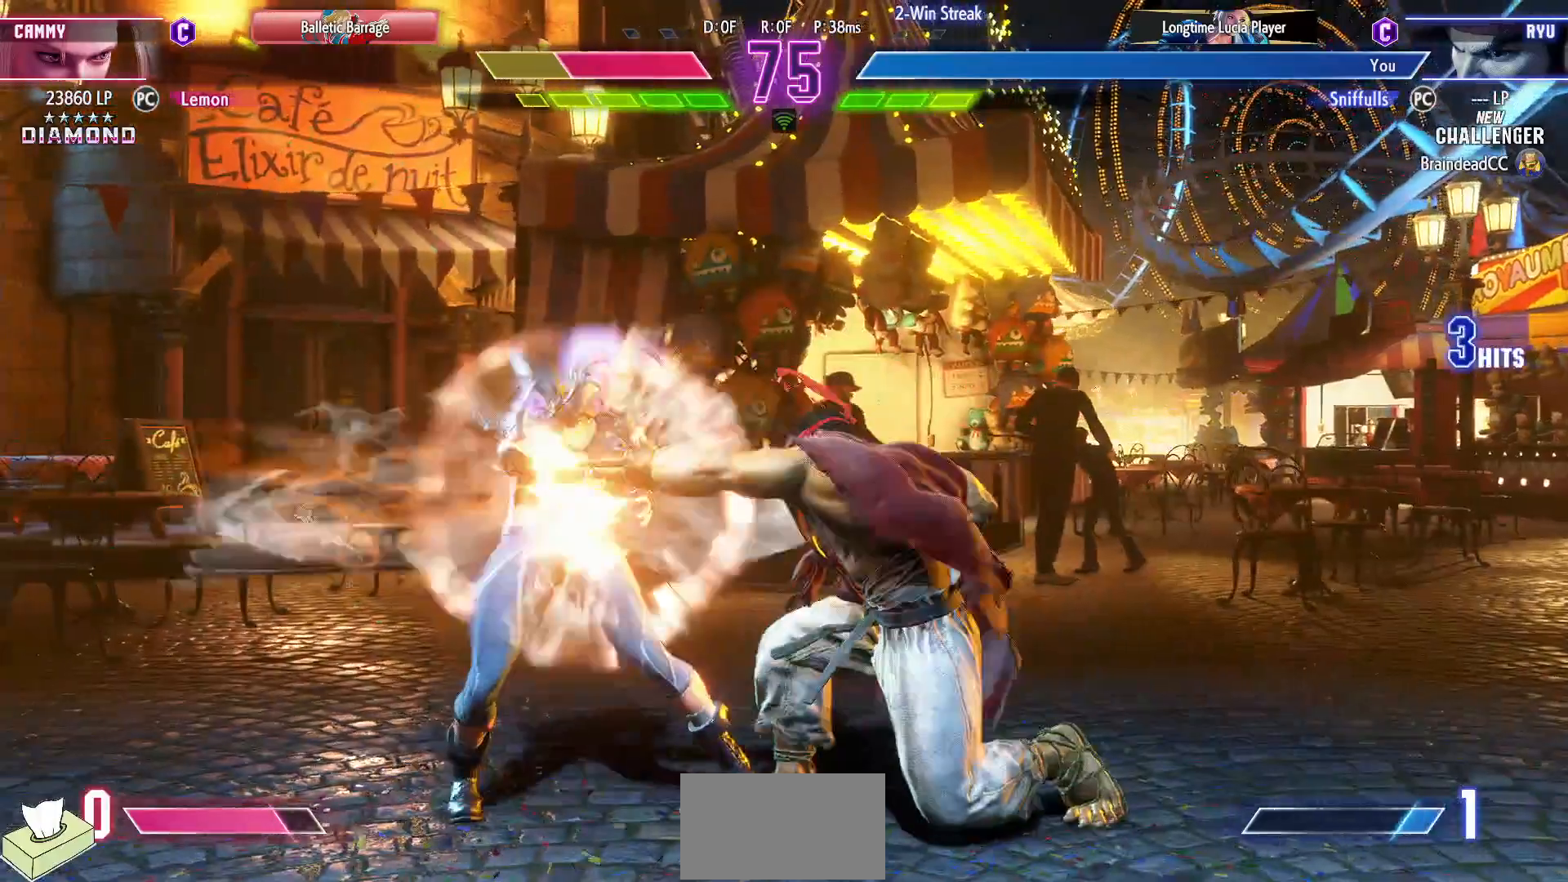
{"buttons": [], "events": [[17, "CIRCLE", "up"]]}
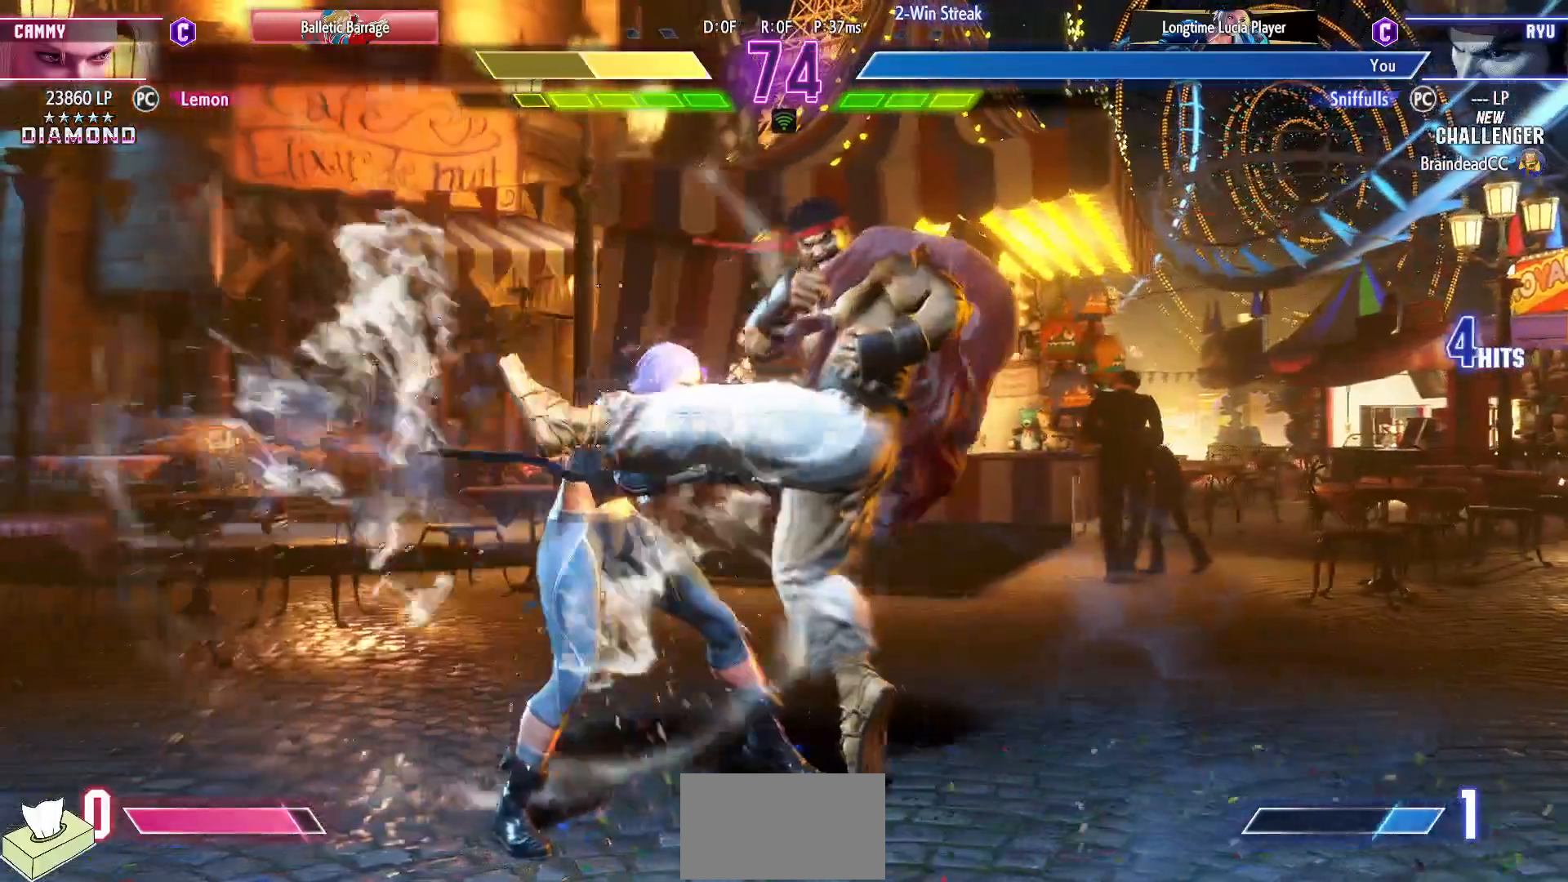
{"buttons": [], "events": []}
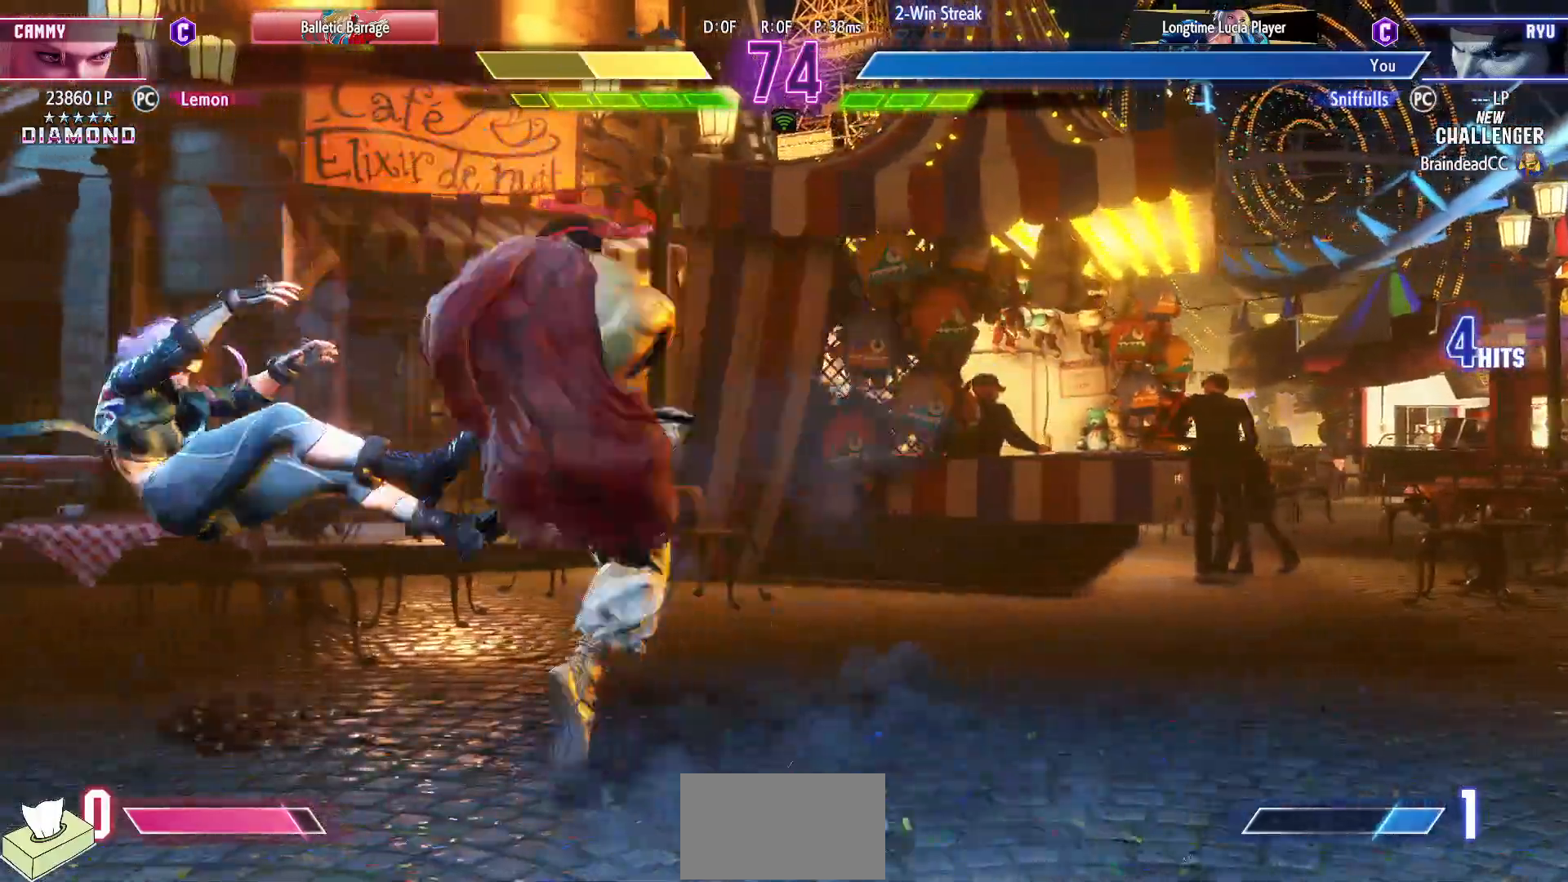
{"buttons": ["DPAD_LEFT"], "events": [[83, "DPAD_LEFT", "down"], [167, "DPAD_LEFT", "up"], [267, "DPAD_LEFT", "down"]]}
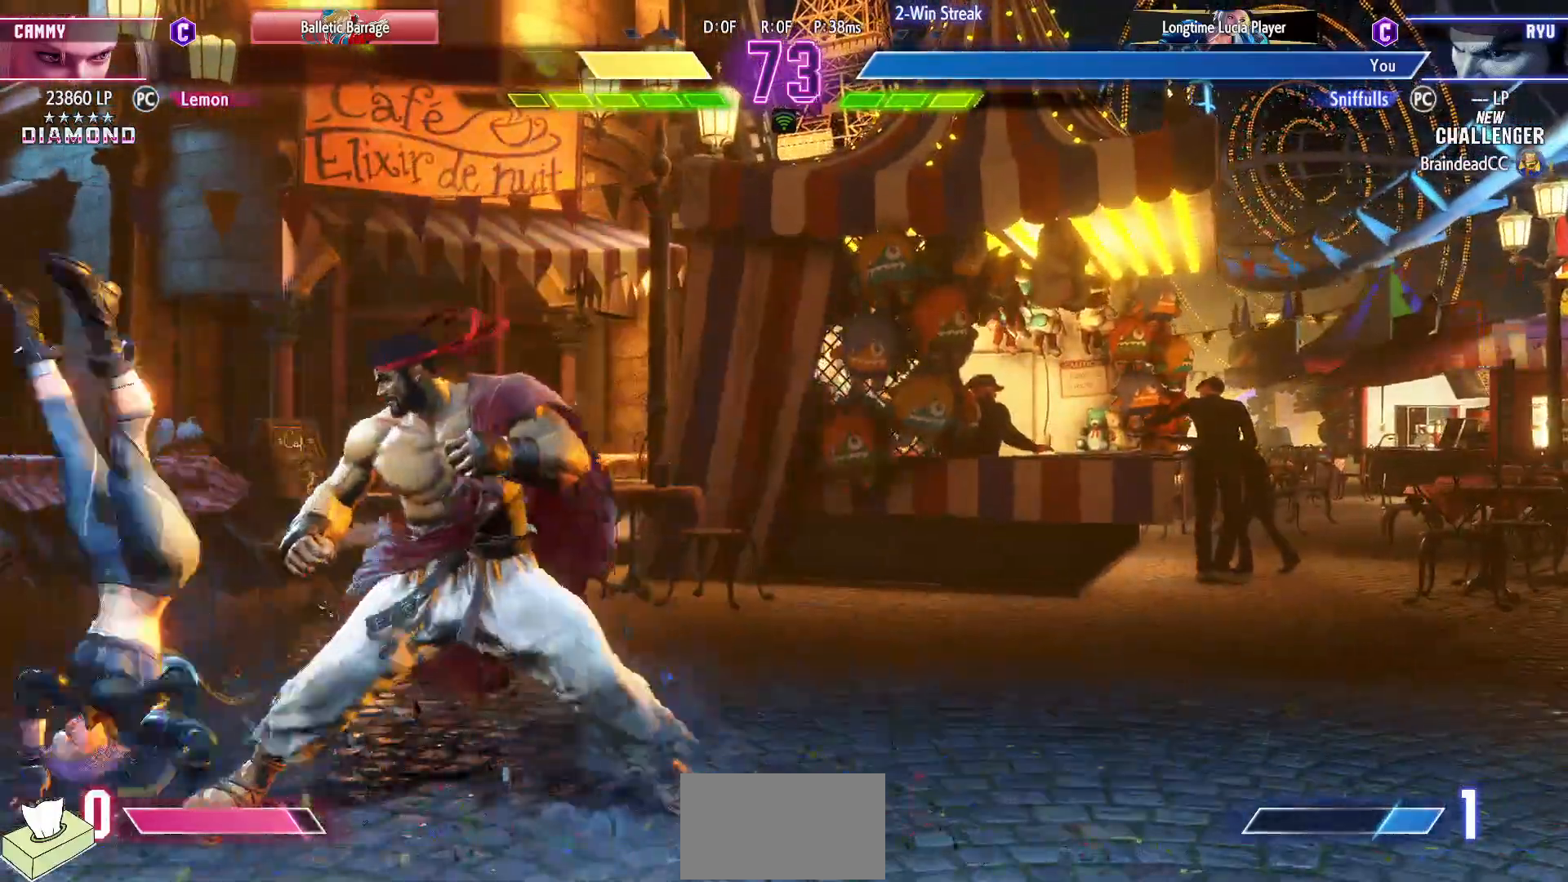
{"buttons": ["DPAD_DOWN", "DPAD_RIGHT"], "events": [[100, "DPAD_LEFT", "up"], [117, "DPAD_DOWN", "down"], [150, "DPAD_RIGHT", "down"], [183, "SQUARE", "down"], [283, "SQUARE", "up"]]}
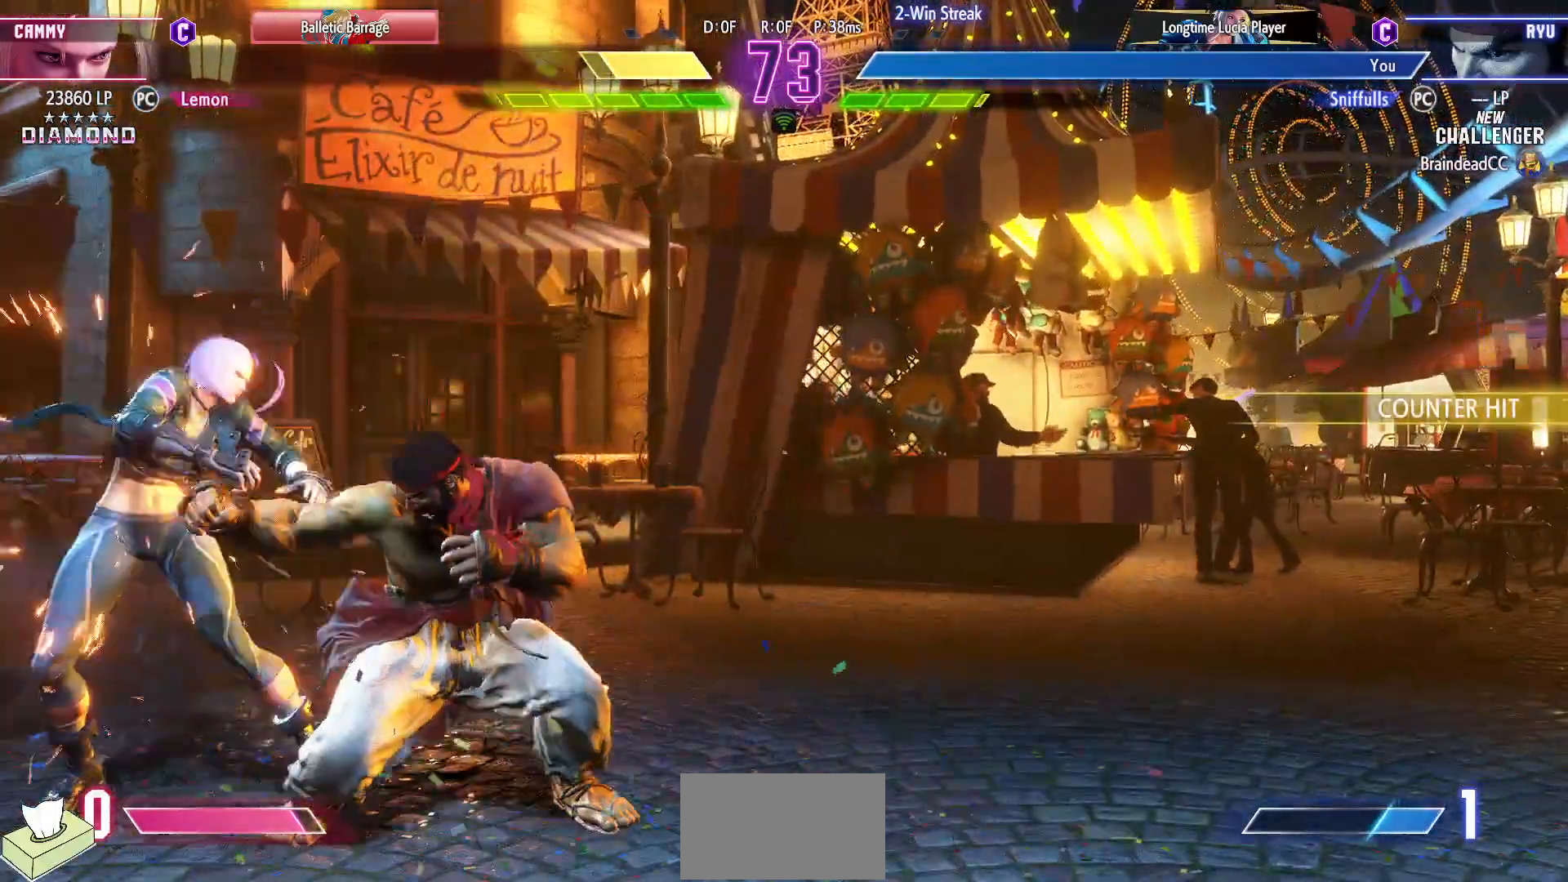
{"buttons": ["DPAD_DOWN", "DPAD_RIGHT"], "events": [[33, "SQUARE", "down"], [117, "SQUARE", "up"], [317, "SQUARE", "down"], [433, "SQUARE", "up"]]}
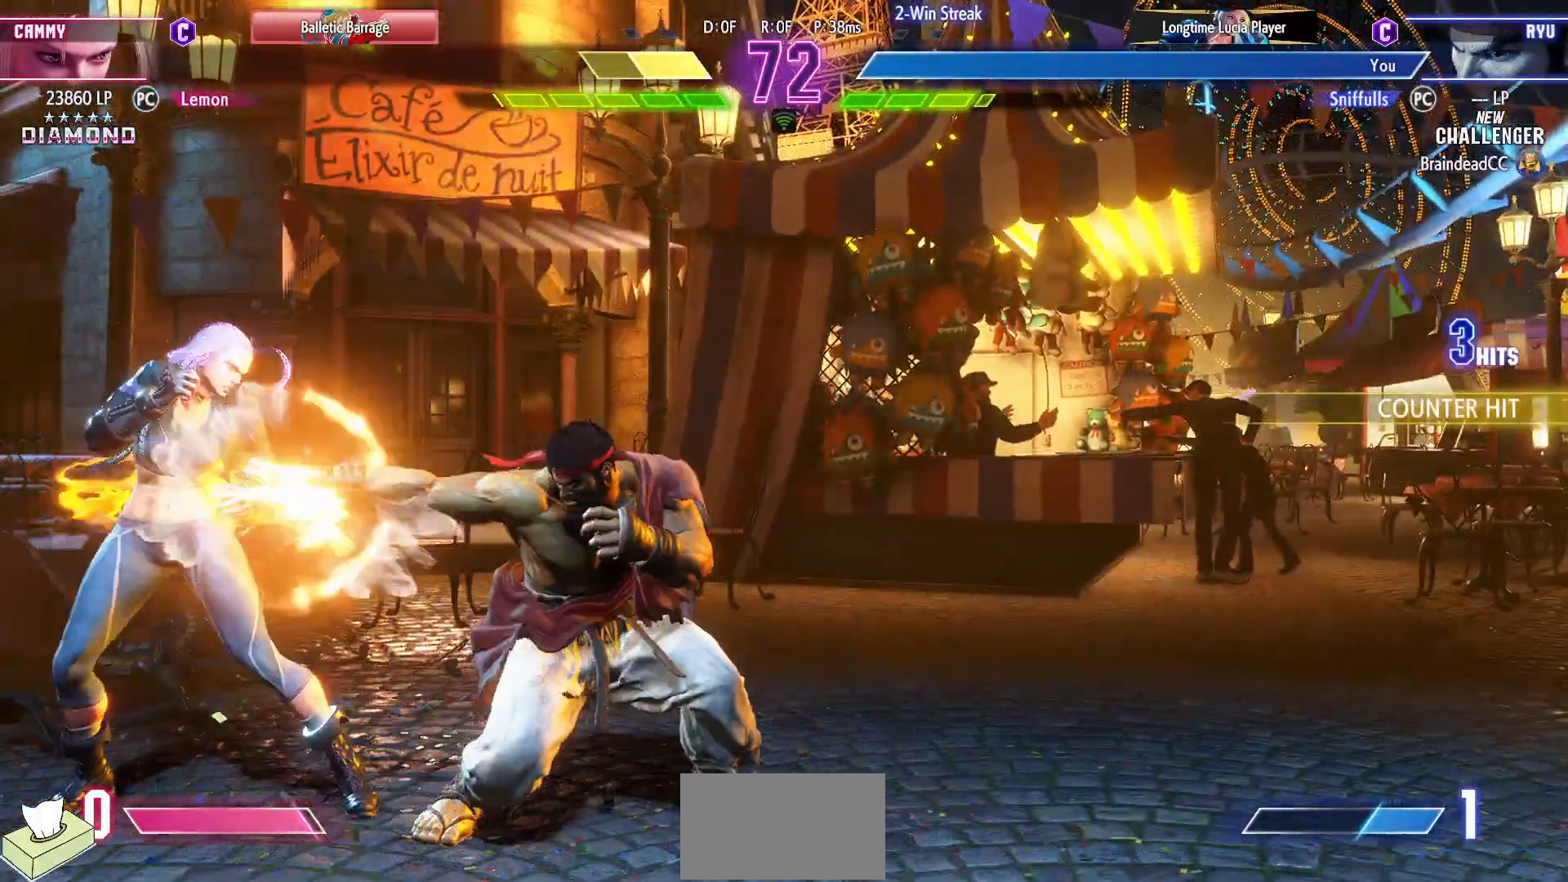
{"buttons": ["SQUARE", "DPAD_LEFT"], "events": [[133, "DPAD_RIGHT", "up"], [150, "DPAD_DOWN", "up"], [150, "DPAD_LEFT", "down"], [500, "SQUARE", "down"]]}
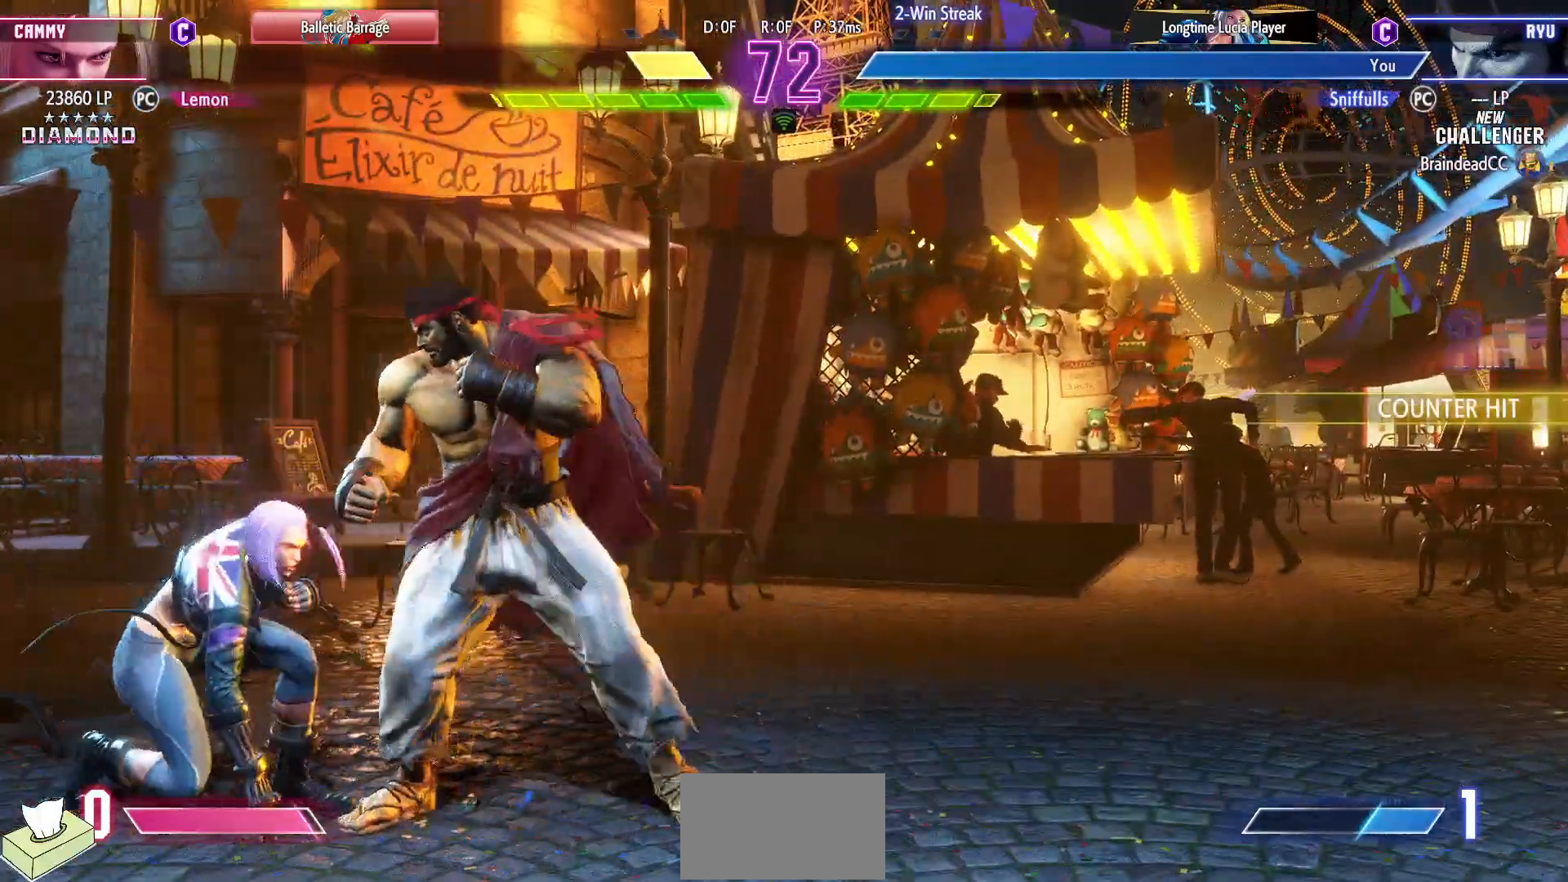
{"buttons": ["DPAD_DOWN", "DPAD_RIGHT"], "events": [[17, "CROSS", "down"], [83, "DPAD_LEFT", "up"], [117, "SQUARE", "up"], [133, "CROSS", "up"], [167, "DPAD_RIGHT", "down"], [200, "DPAD_DOWN", "down"]]}
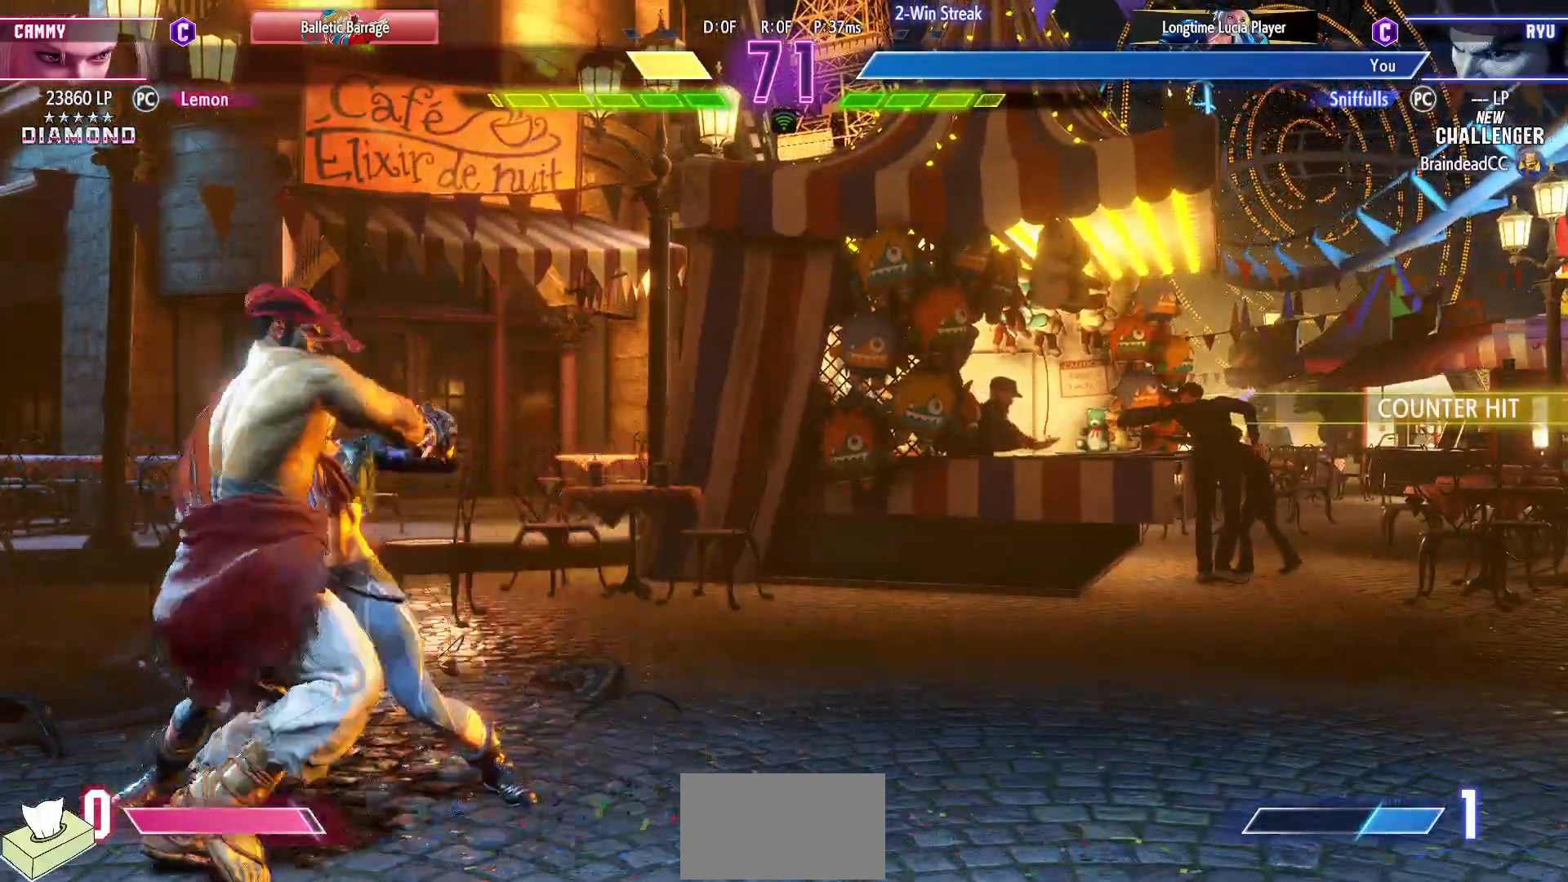
{"buttons": ["DPAD_DOWN", "DPAD_RIGHT"], "events": []}
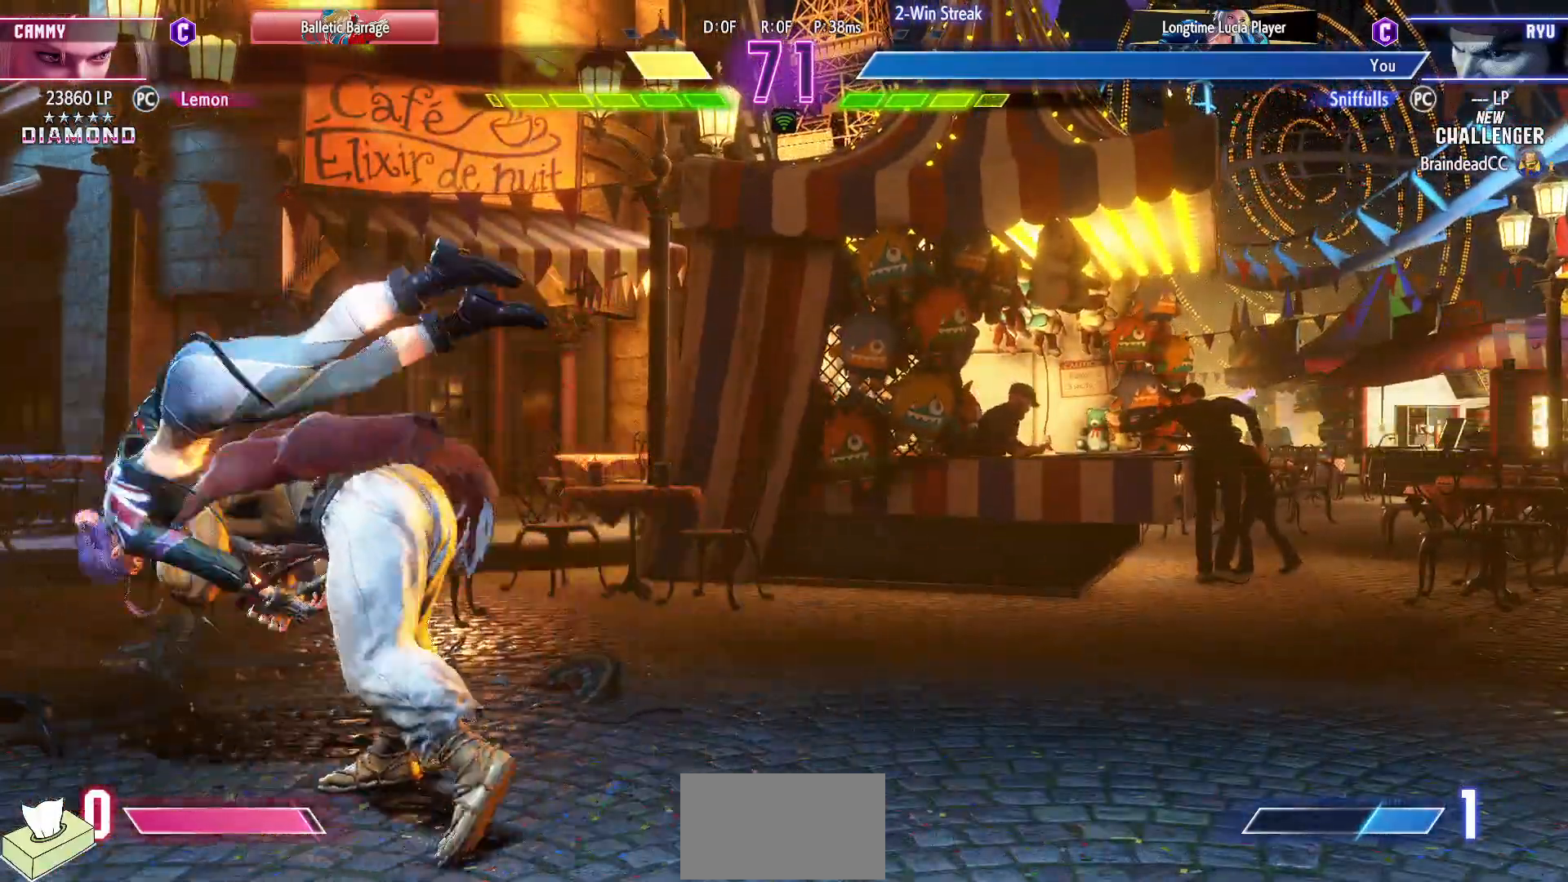
{"buttons": [], "events": [[250, "DPAD_DOWN", "up"], [250, "DPAD_RIGHT", "up"]]}
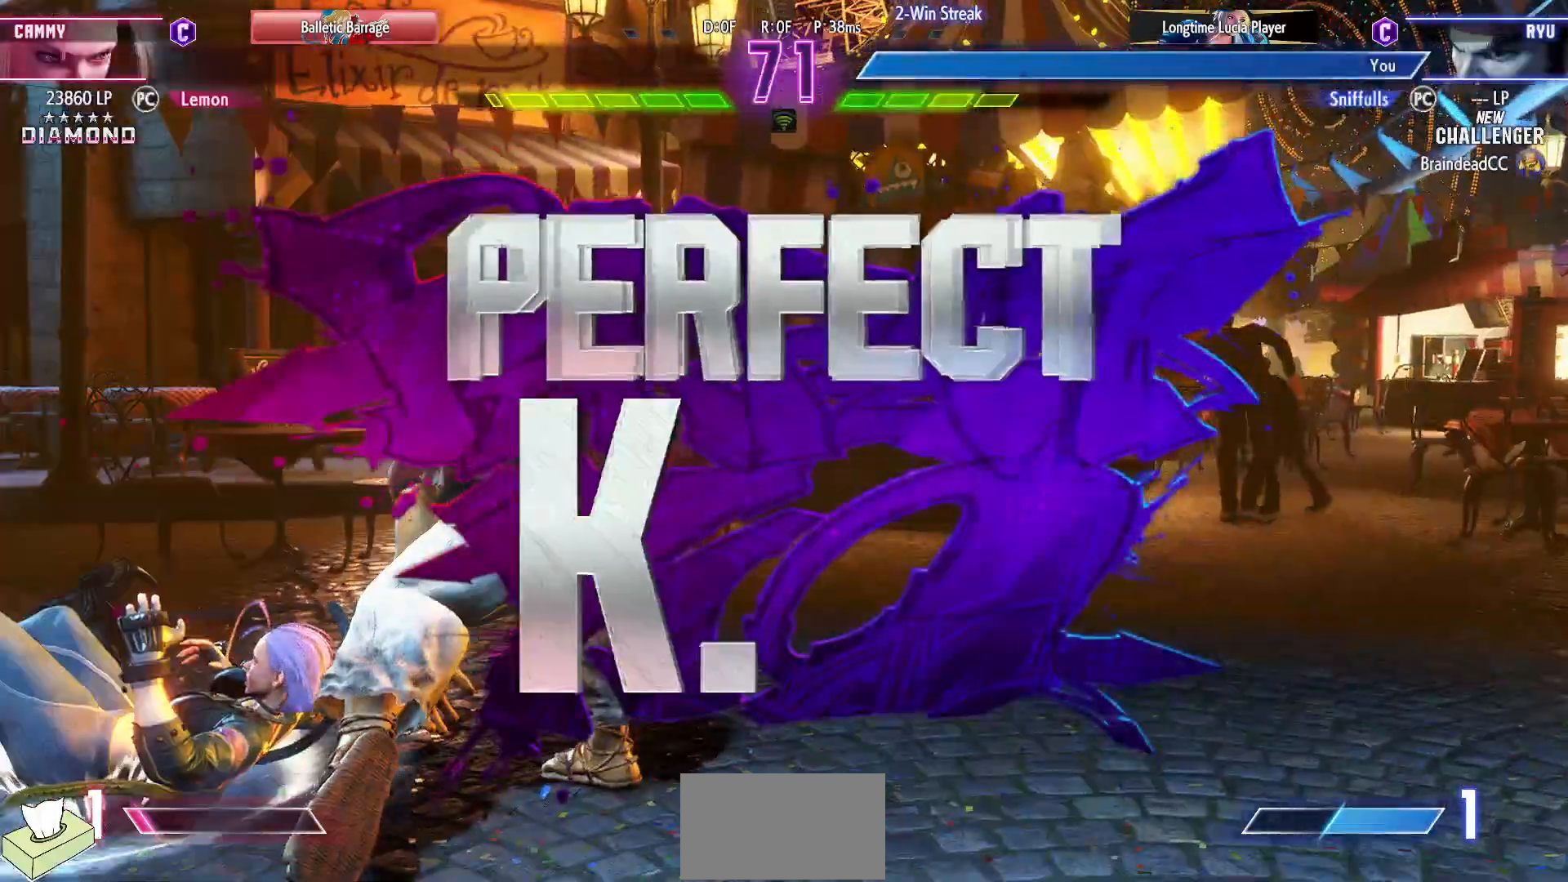
{"buttons": [], "events": []}